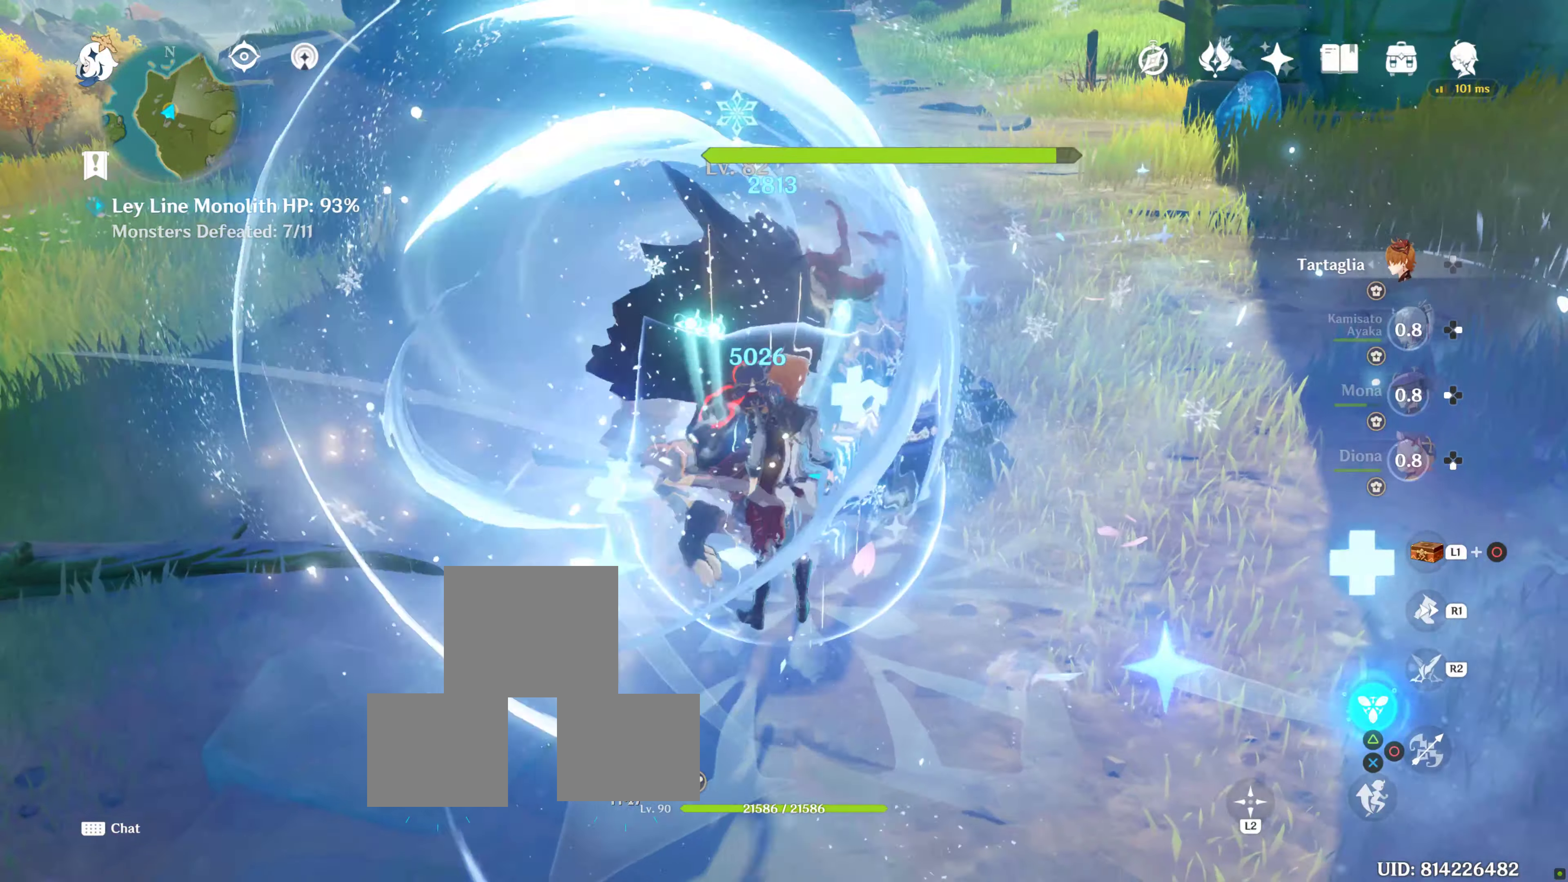
Gameplay with a controller (PlayStation layout); each line is a JSON object with the inputs held at the frame after it. "events" lists button and stick changes between this image and that frame as [ms after this image, input, new state], when the widget could be followed in between. Not read: L3 R3.
{"buttons": [], "left_stick": "down-right", "right_stick": "up-left", "events": [[150, "L2", "up"], [300, "left_stick", "down-right"], [366, "right_stick", "up-left"]]}
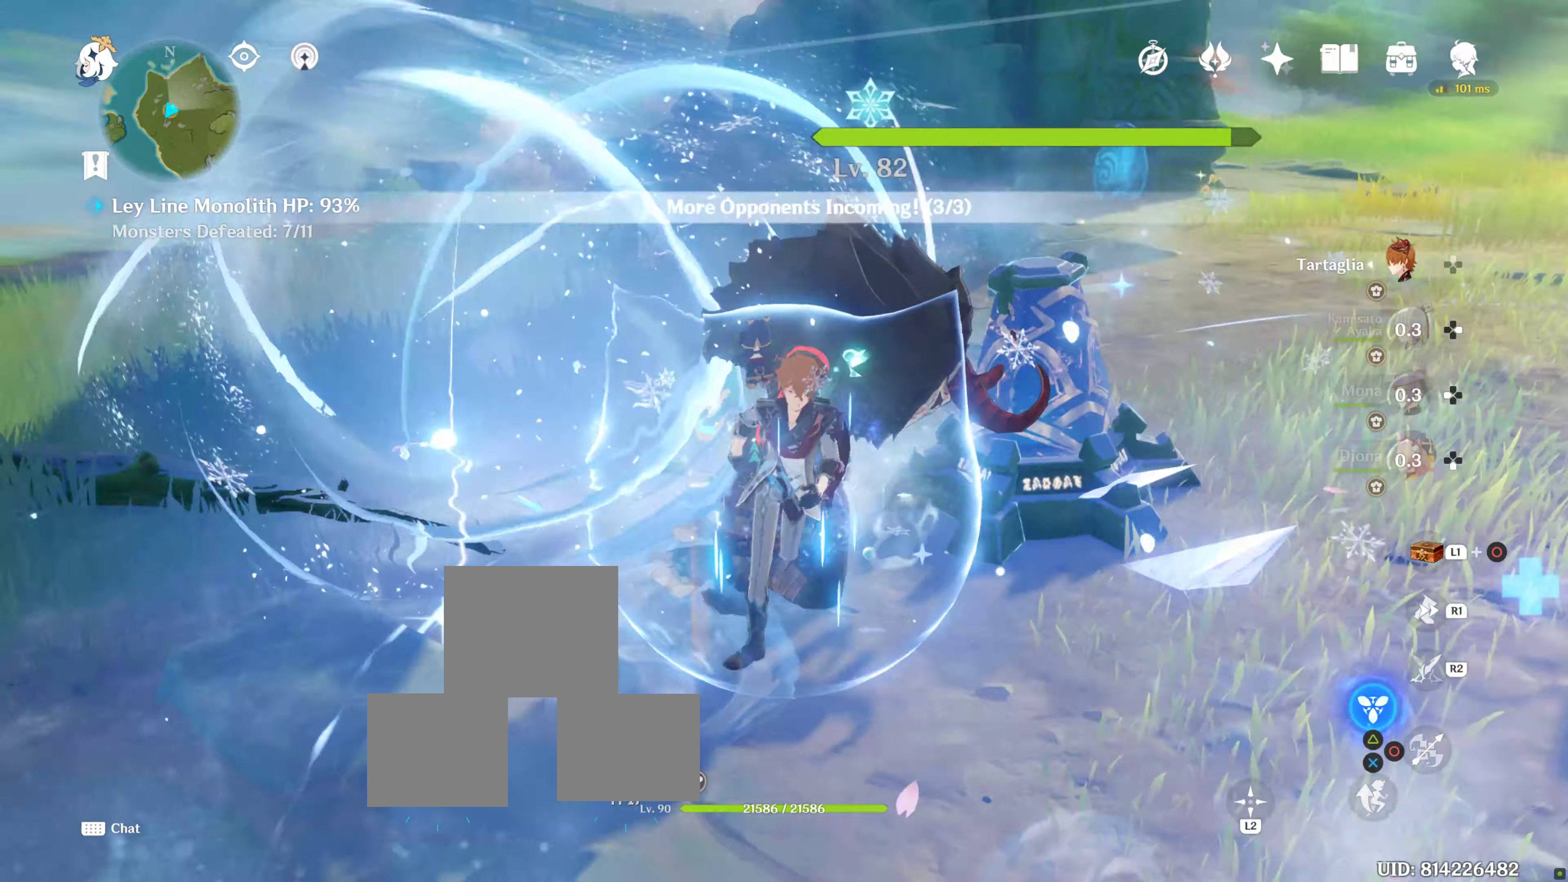
{"buttons": [], "left_stick": "down", "right_stick": "center", "events": [[16, "DPAD_UP", "down"], [33, "DPAD_UP", "up"], [66, "right_stick", "center"], [100, "left_stick", "down"], [200, "left_stick", "center"], [417, "left_stick", "down"]]}
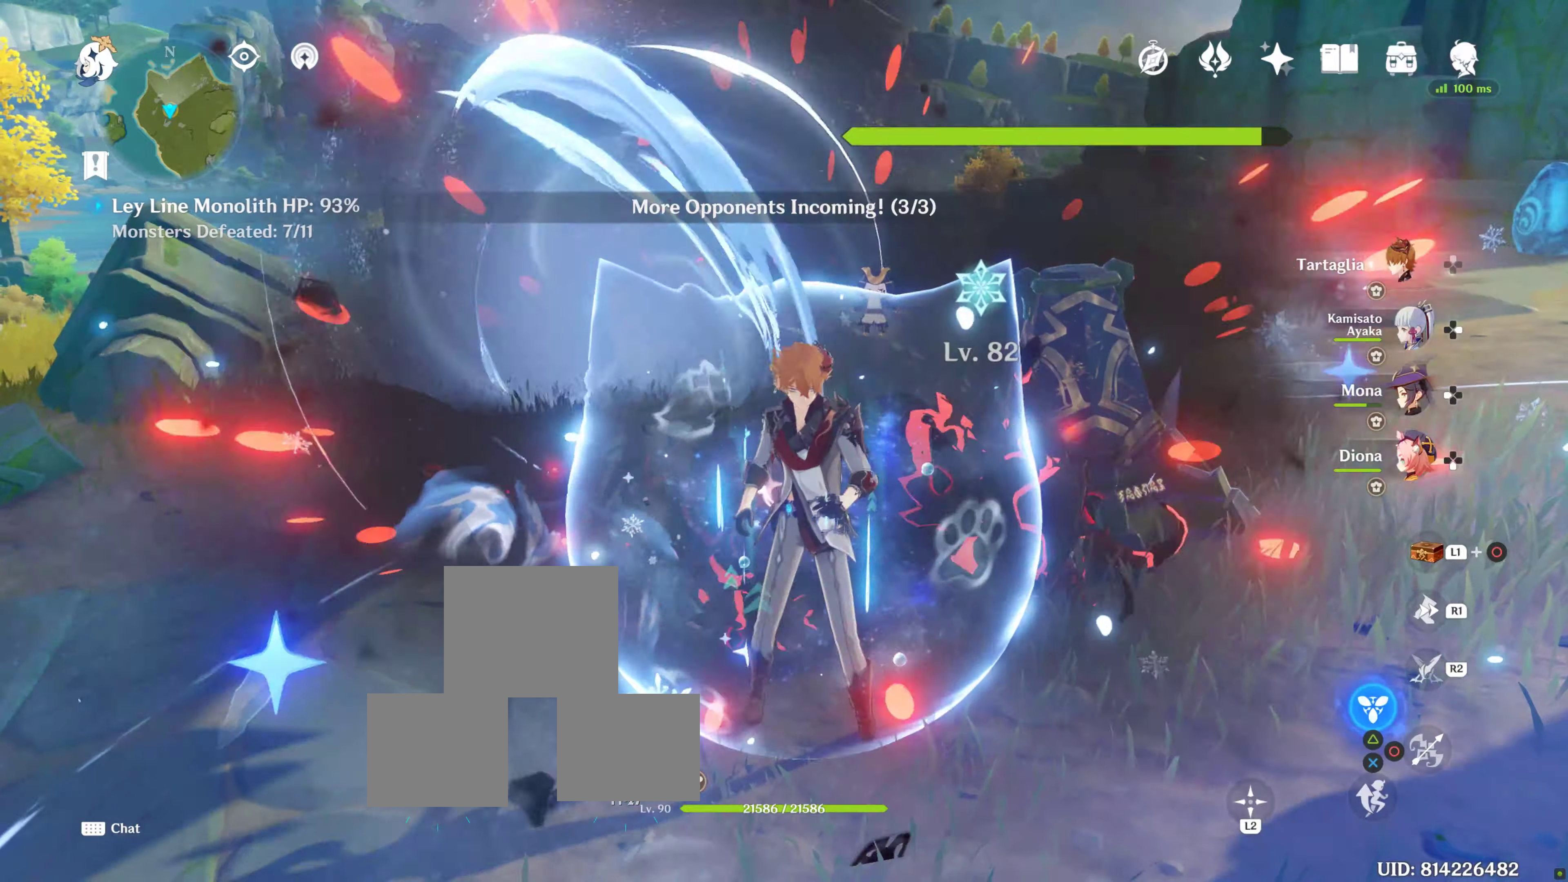
{"buttons": [], "left_stick": "center", "right_stick": "center", "events": [[100, "left_stick", "center"], [167, "right_stick", "down-left"], [500, "right_stick", "center"]]}
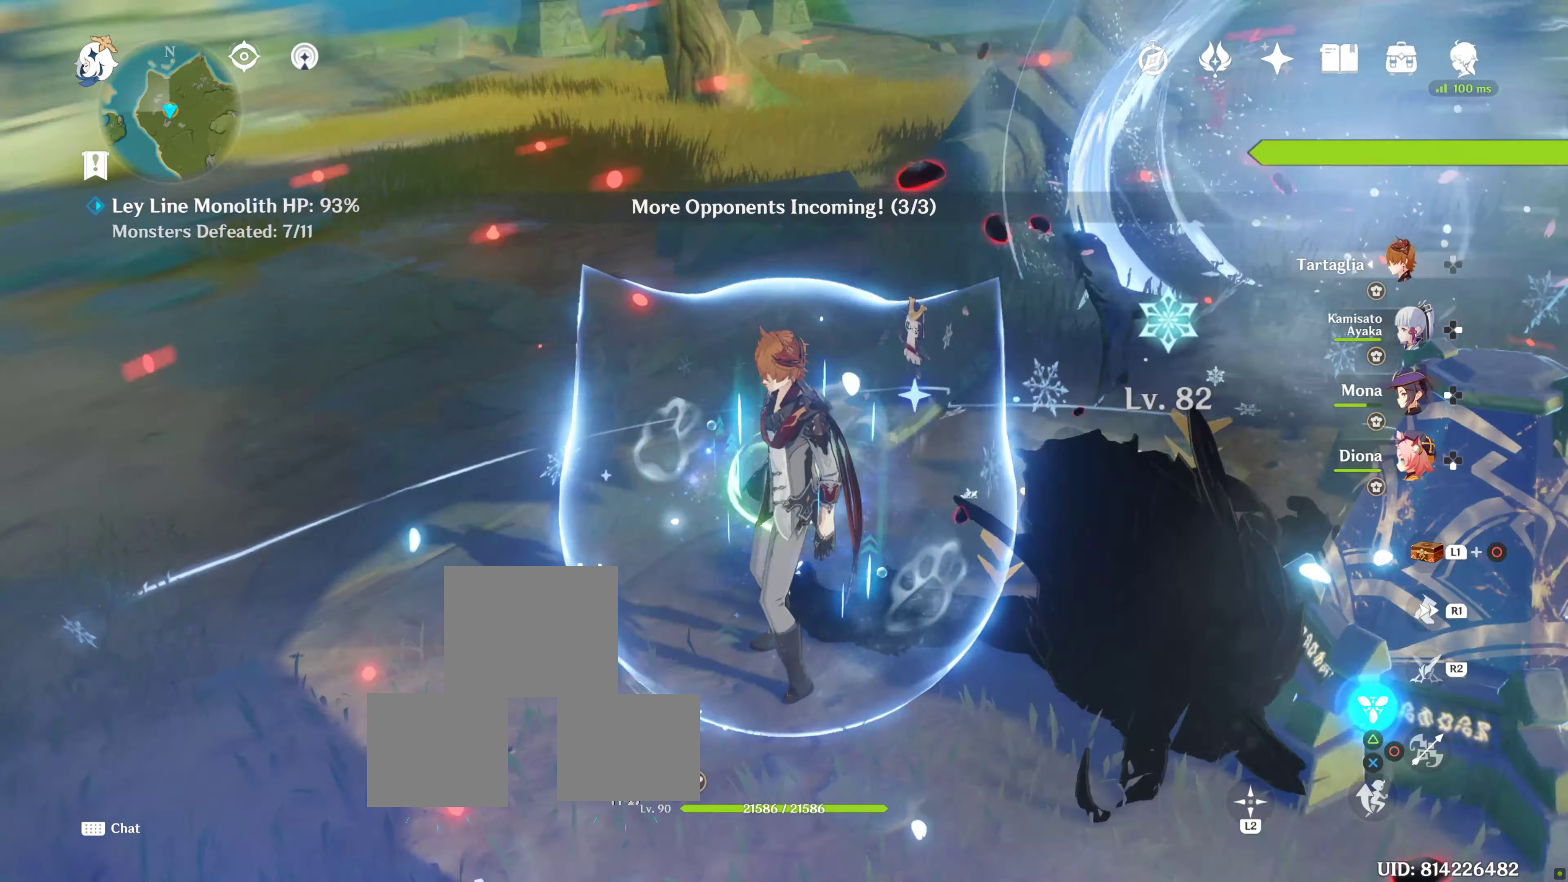
{"buttons": [], "left_stick": "center", "right_stick": "center", "events": [[300, "right_stick", "up-left"], [467, "right_stick", "center"]]}
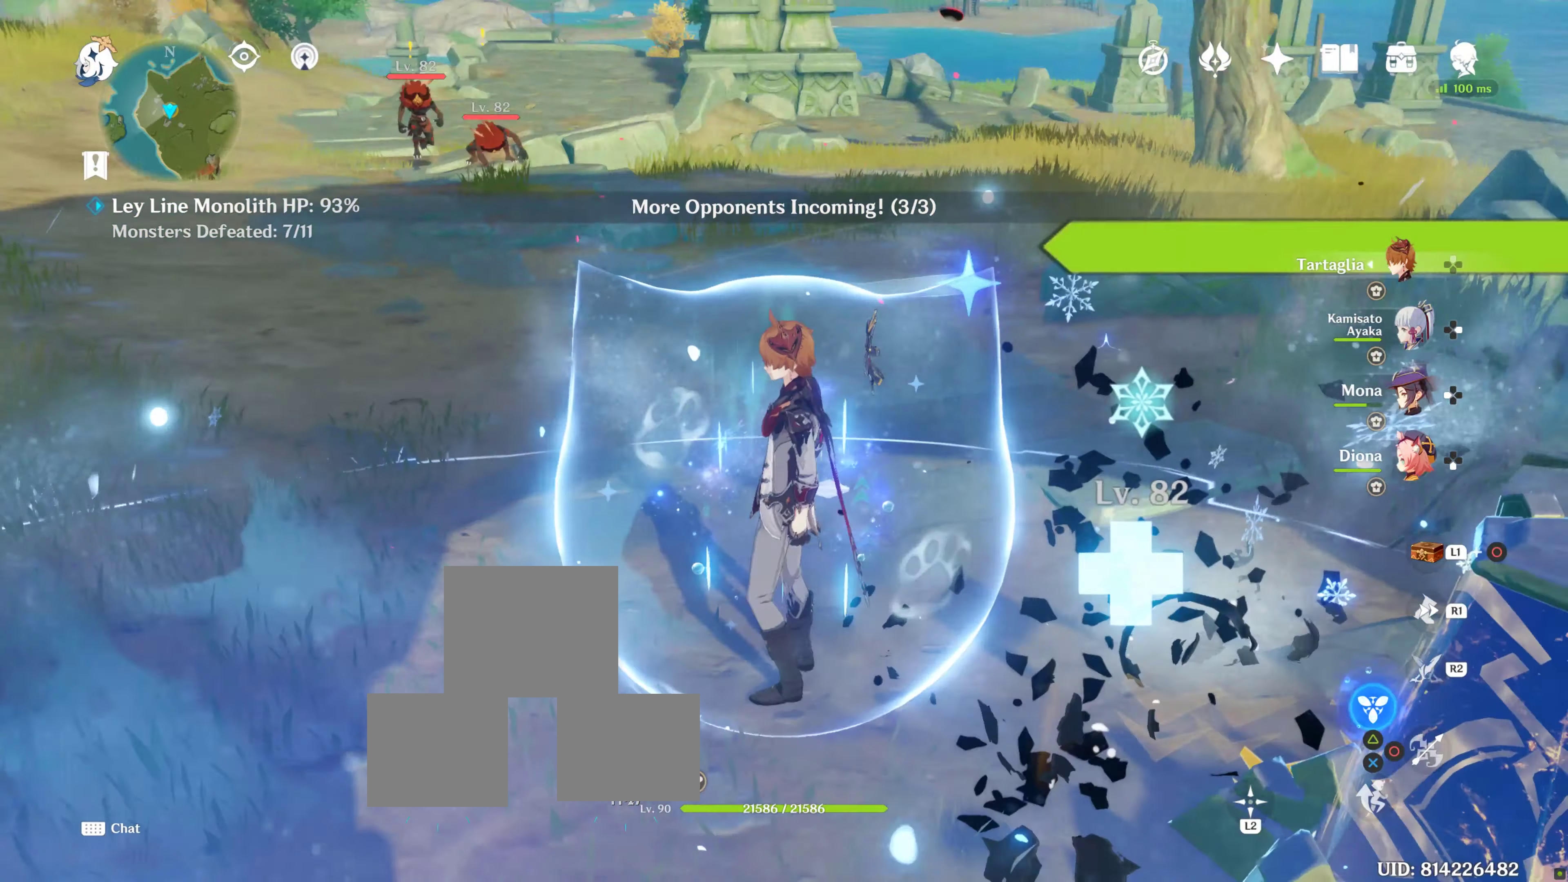
{"buttons": [], "left_stick": "center", "right_stick": "center", "events": [[67, "L2", "down"], [200, "L2", "up"], [250, "right_stick", "up"], [417, "right_stick", "center"]]}
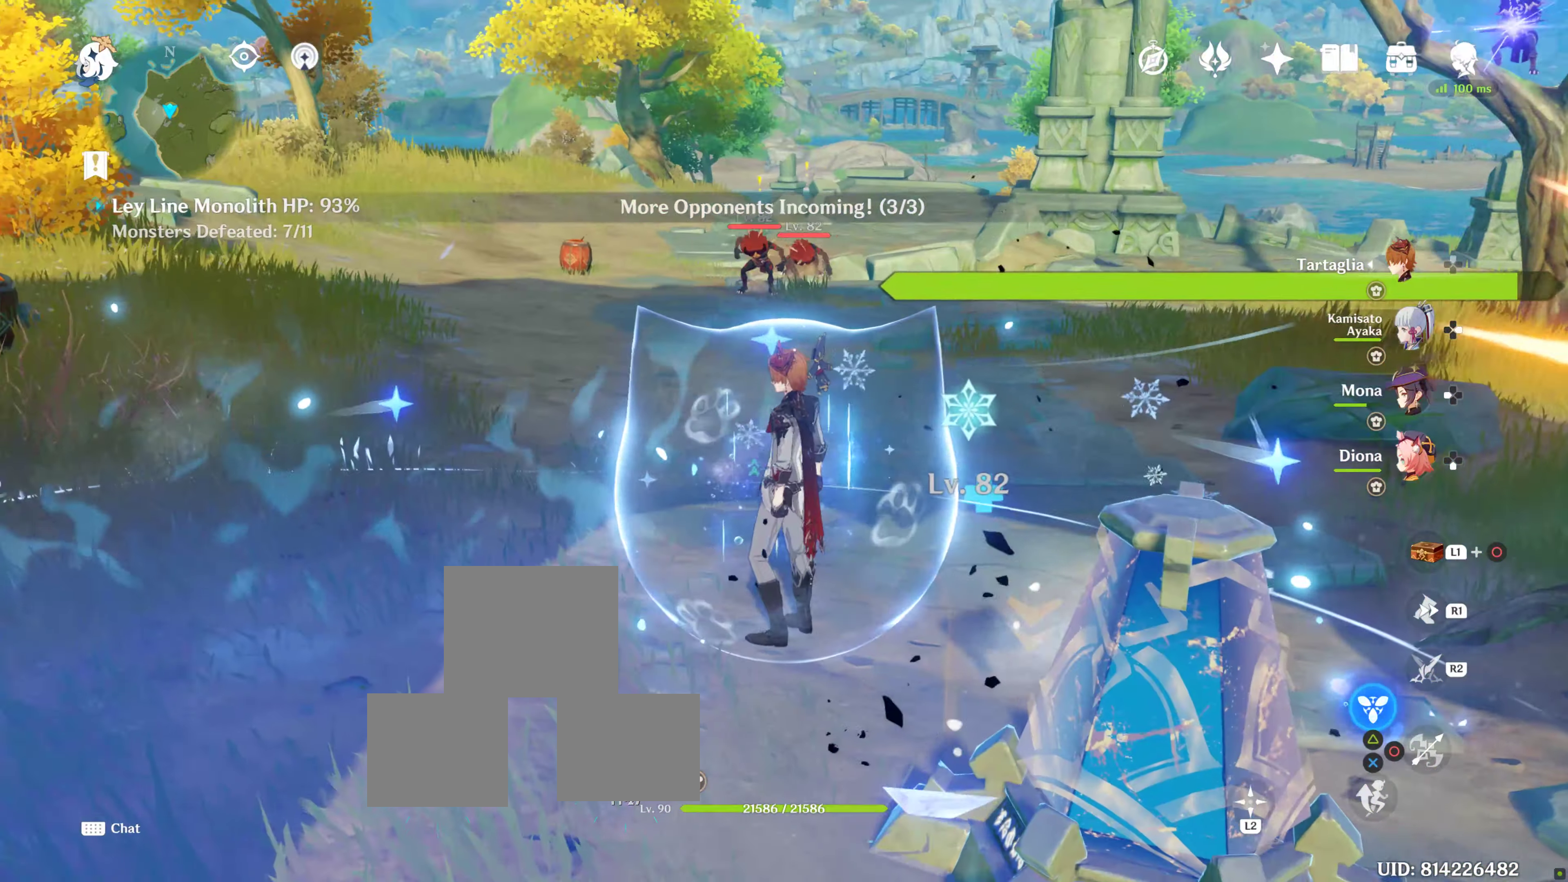
{"buttons": ["L2"], "left_stick": "center", "right_stick": "center", "events": [[300, "L2", "down"]]}
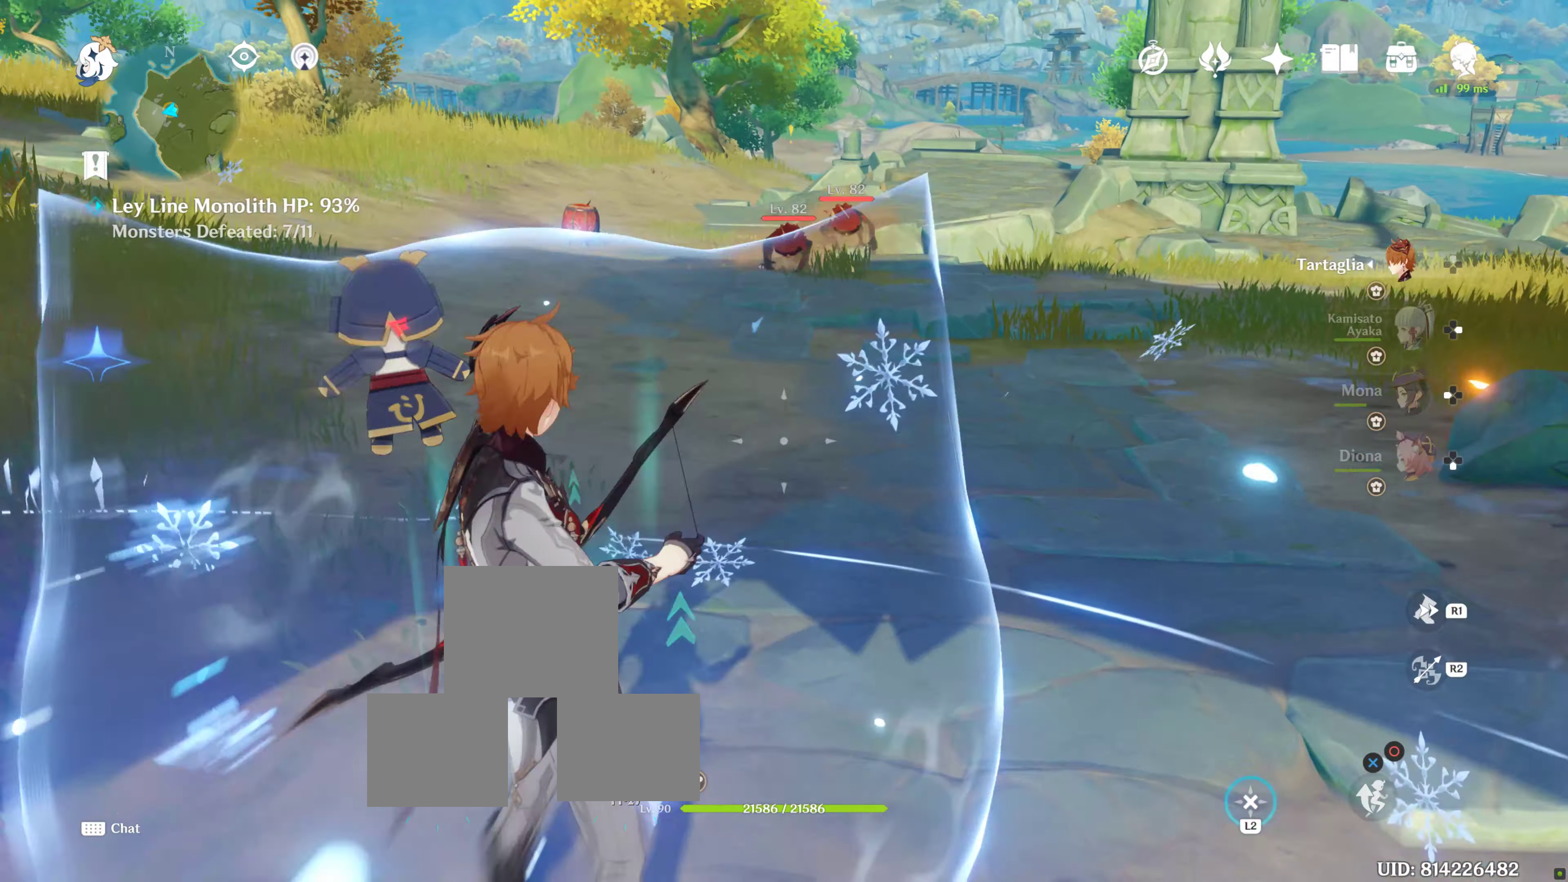
{"buttons": ["L2"], "left_stick": "center", "right_stick": "center", "events": [[167, "right_stick", "up"], [367, "right_stick", "center"]]}
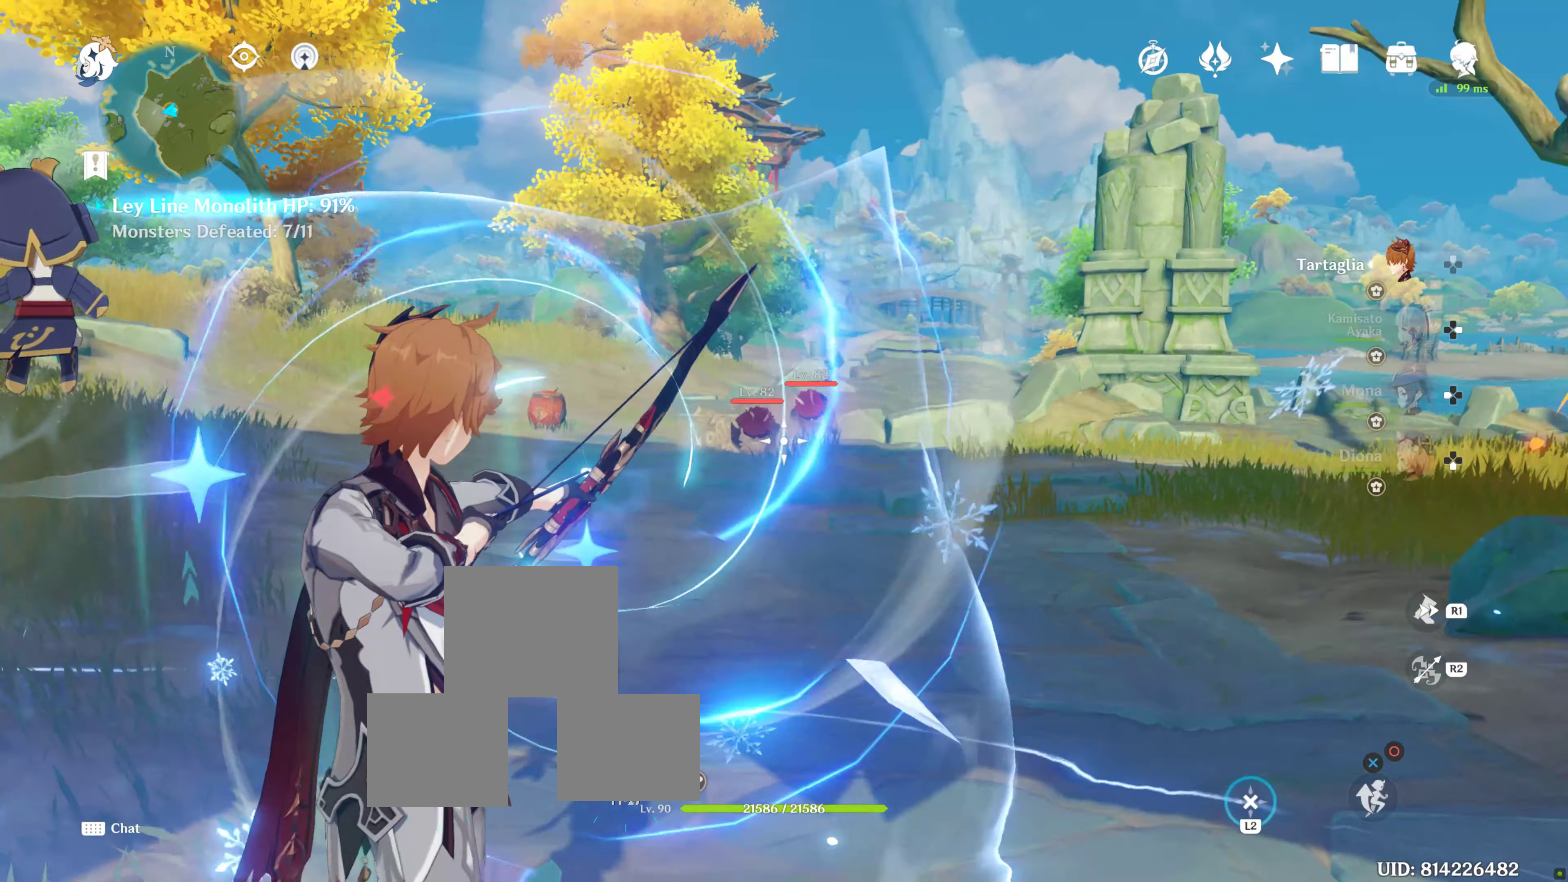
{"buttons": ["L2"], "left_stick": "center", "right_stick": "center", "events": [[17, "L1", "down"], [67, "L1", "up"], [67, "right_stick", "left"], [200, "right_stick", "center"], [317, "L1", "down"], [367, "L1", "up"]]}
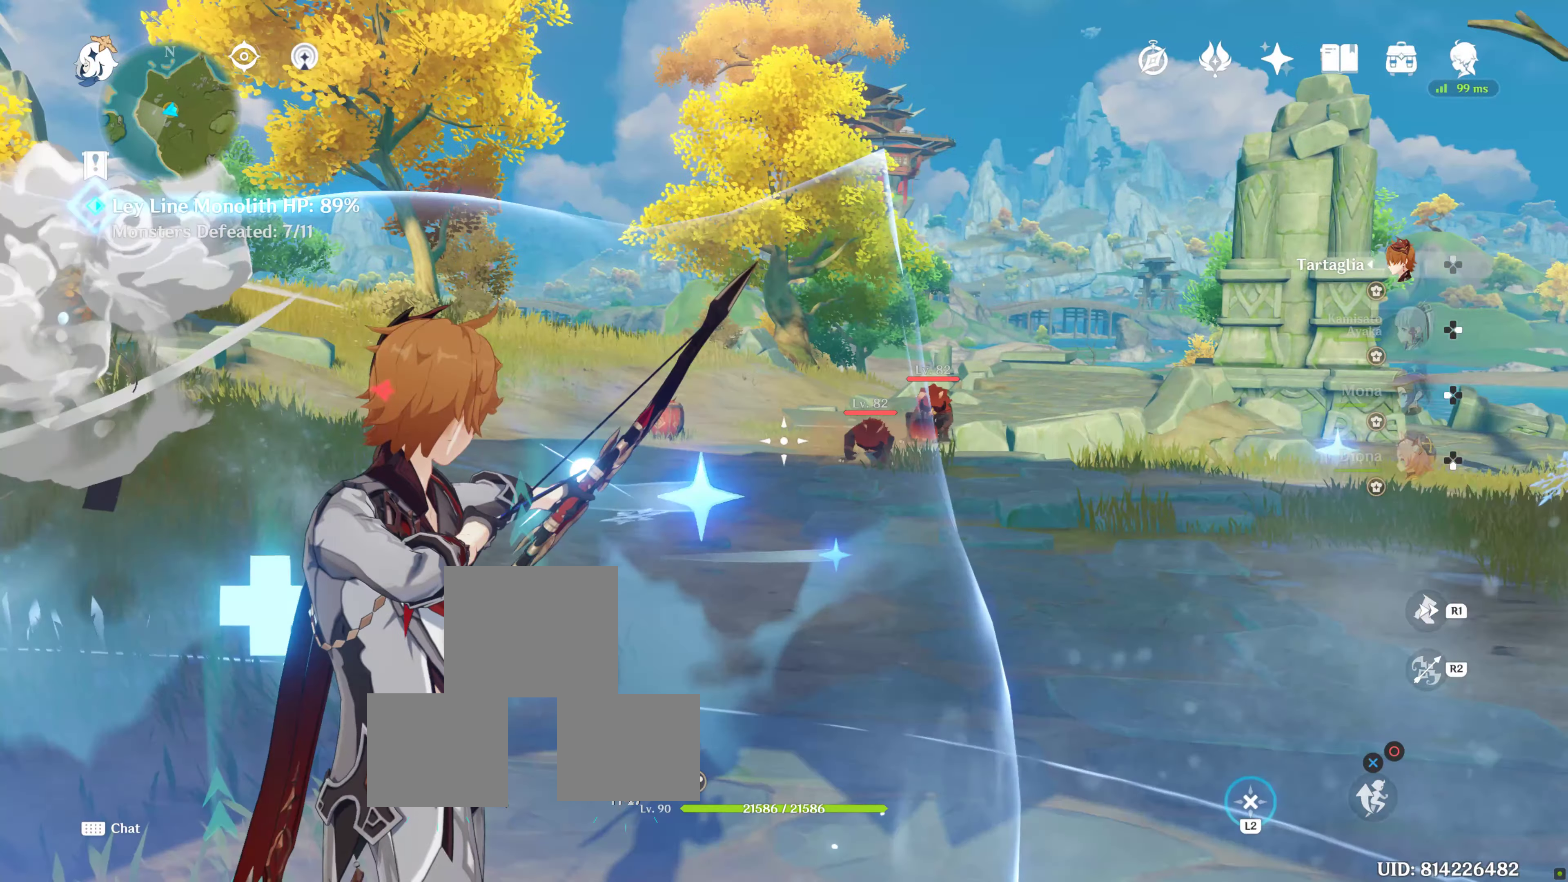
{"buttons": ["L1", "L2"], "left_stick": "center", "right_stick": "center", "events": [[367, "L1", "down"]]}
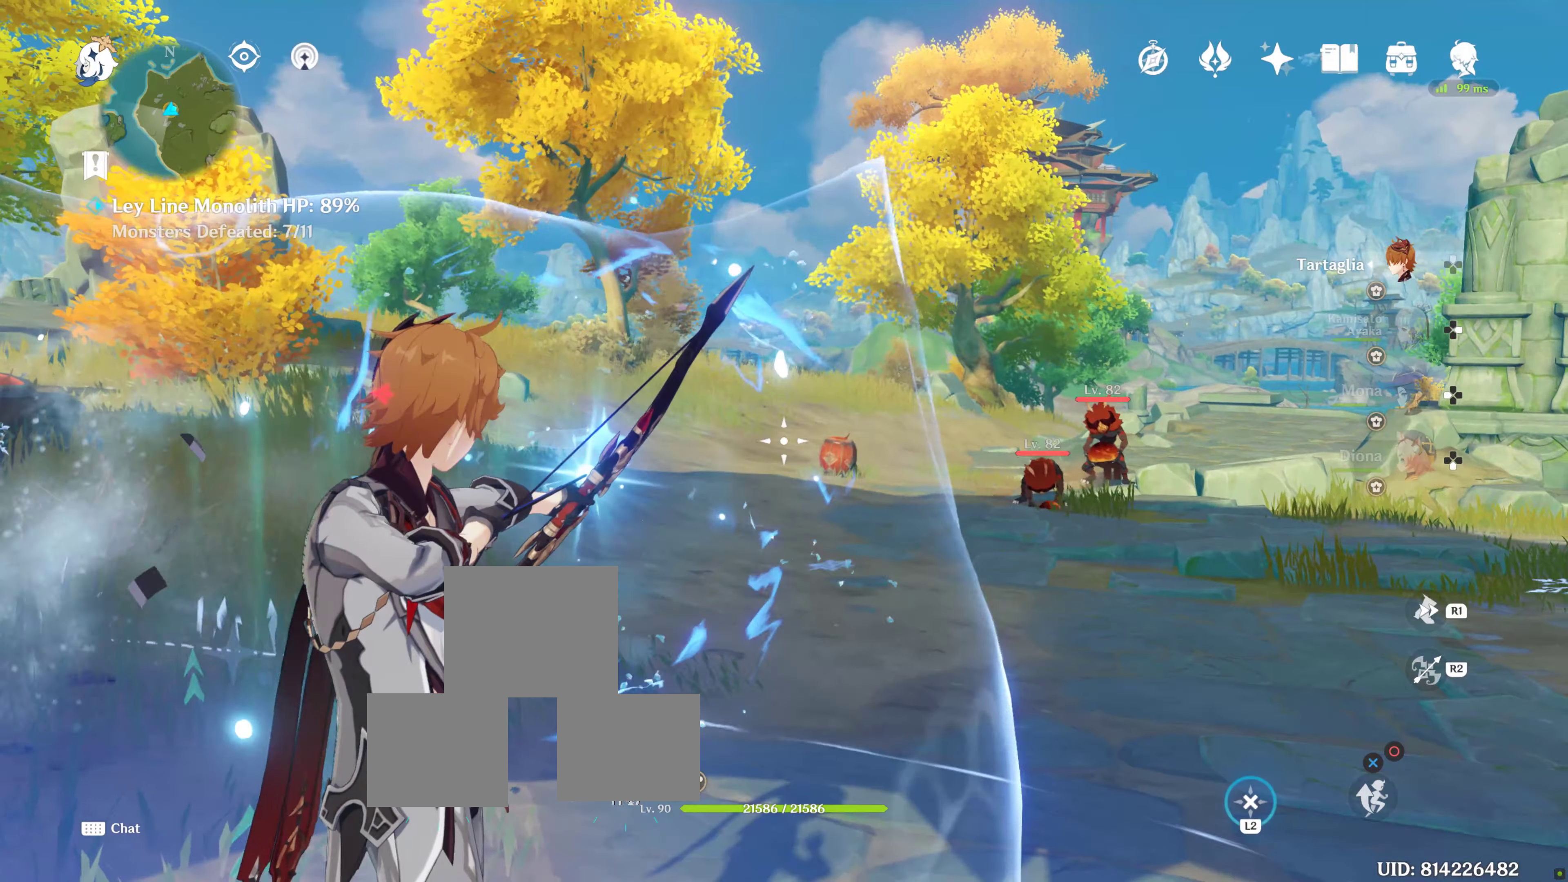
{"buttons": ["L1", "L2"], "left_stick": "right", "right_stick": "center", "events": [[500, "left_stick", "right"]]}
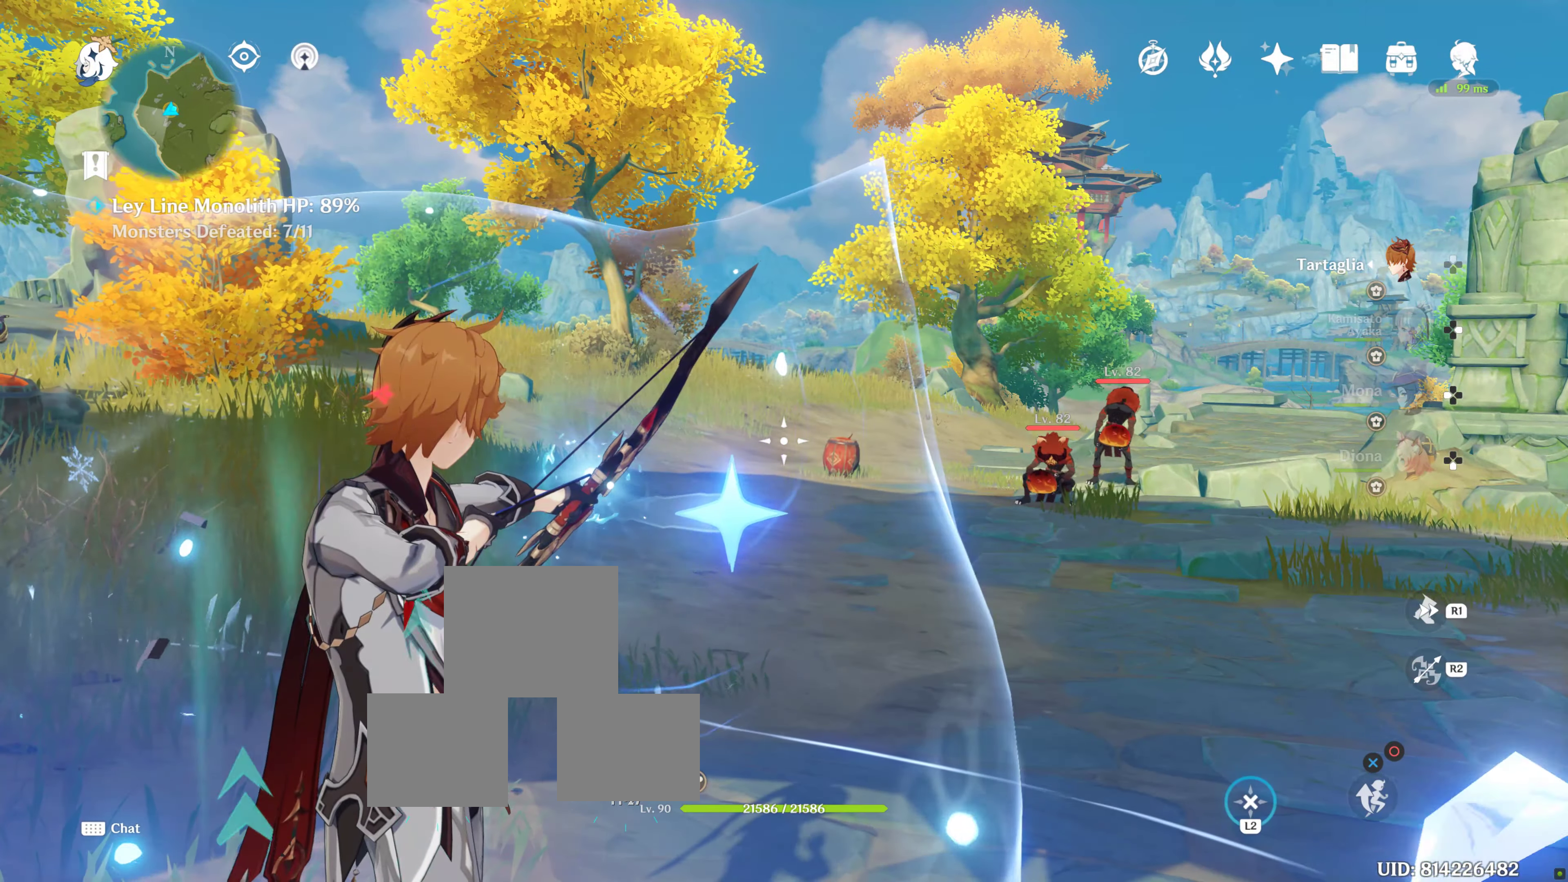
{"buttons": ["L2"], "left_stick": "right", "right_stick": "center", "events": [[33, "L1", "up"], [250, "L1", "down"], [317, "L1", "up"]]}
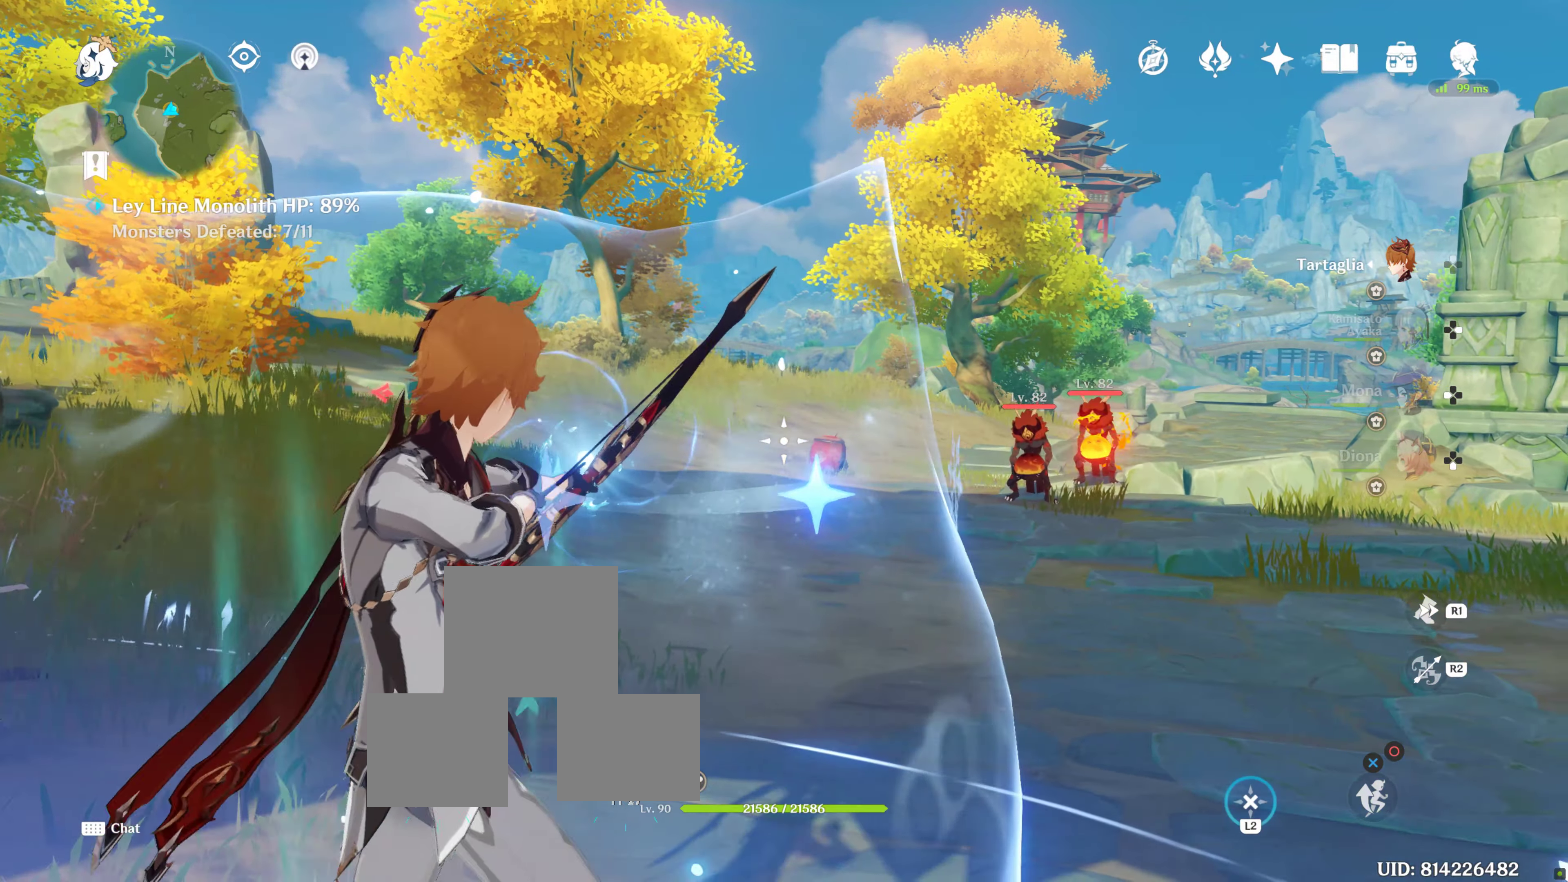
{"buttons": ["L1", "L2"], "left_stick": "center", "right_stick": "center", "events": [[250, "L1", "down"], [300, "L1", "up"], [433, "left_stick", "center"], [500, "L1", "down"]]}
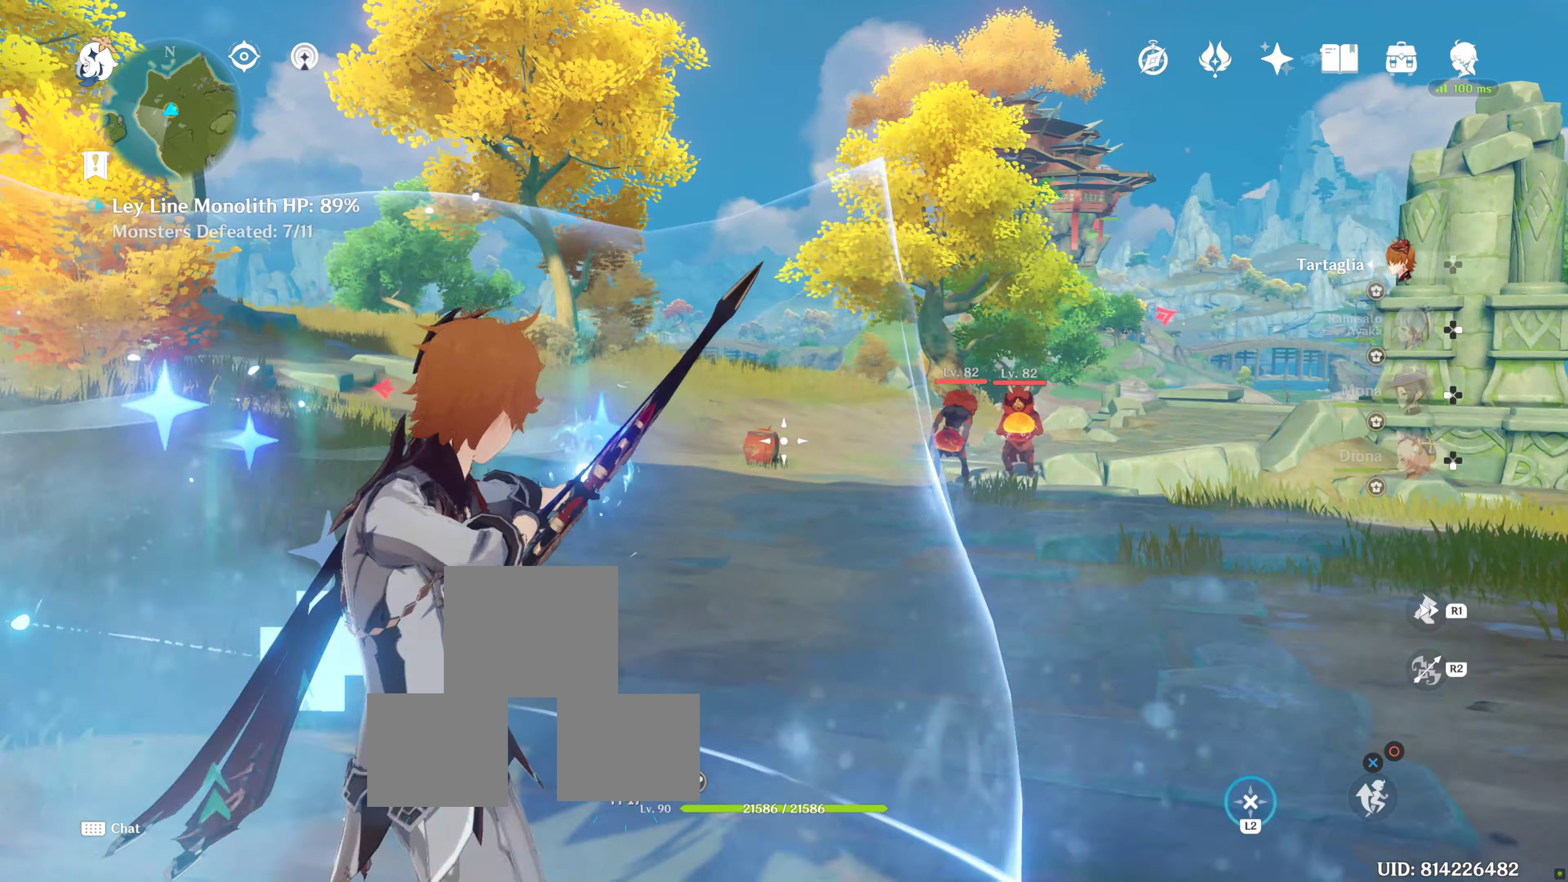
{"buttons": ["L2"], "left_stick": "left", "right_stick": "center", "events": [[34, "L1", "up"], [50, "R1", "down"], [50, "R2", "down"], [67, "L2", "up"], [100, "R1", "up"], [117, "R2", "up"], [134, "L2", "down"], [150, "left_stick", "up-left"], [200, "left_stick", "left"], [250, "L1", "down"], [300, "L1", "up"]]}
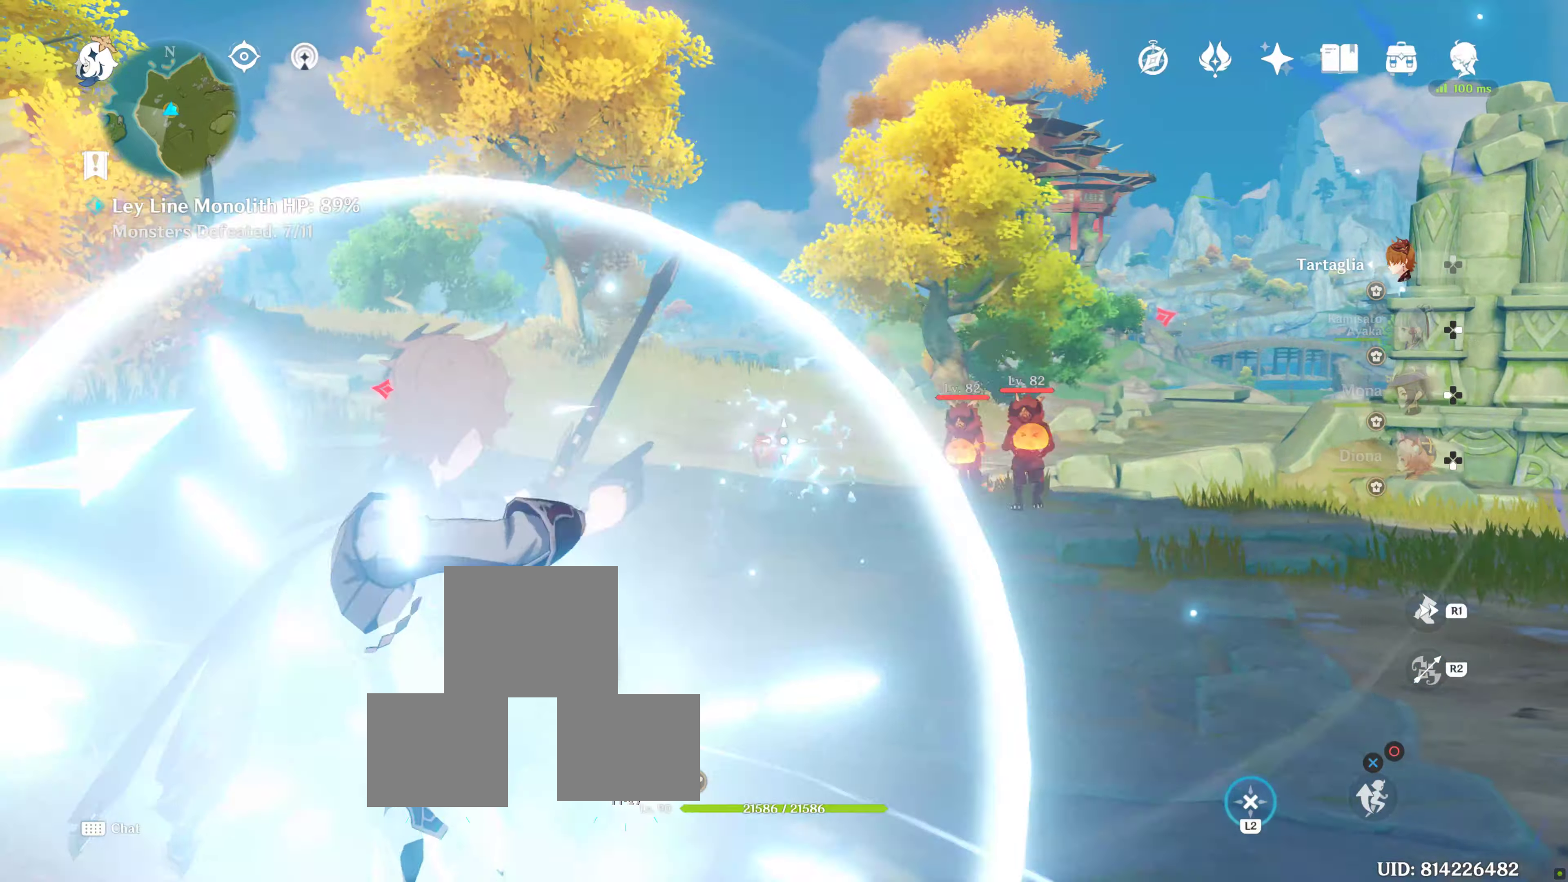
{"buttons": ["L2"], "left_stick": "left", "right_stick": "center", "events": [[17, "L1", "down"], [117, "L1", "up"]]}
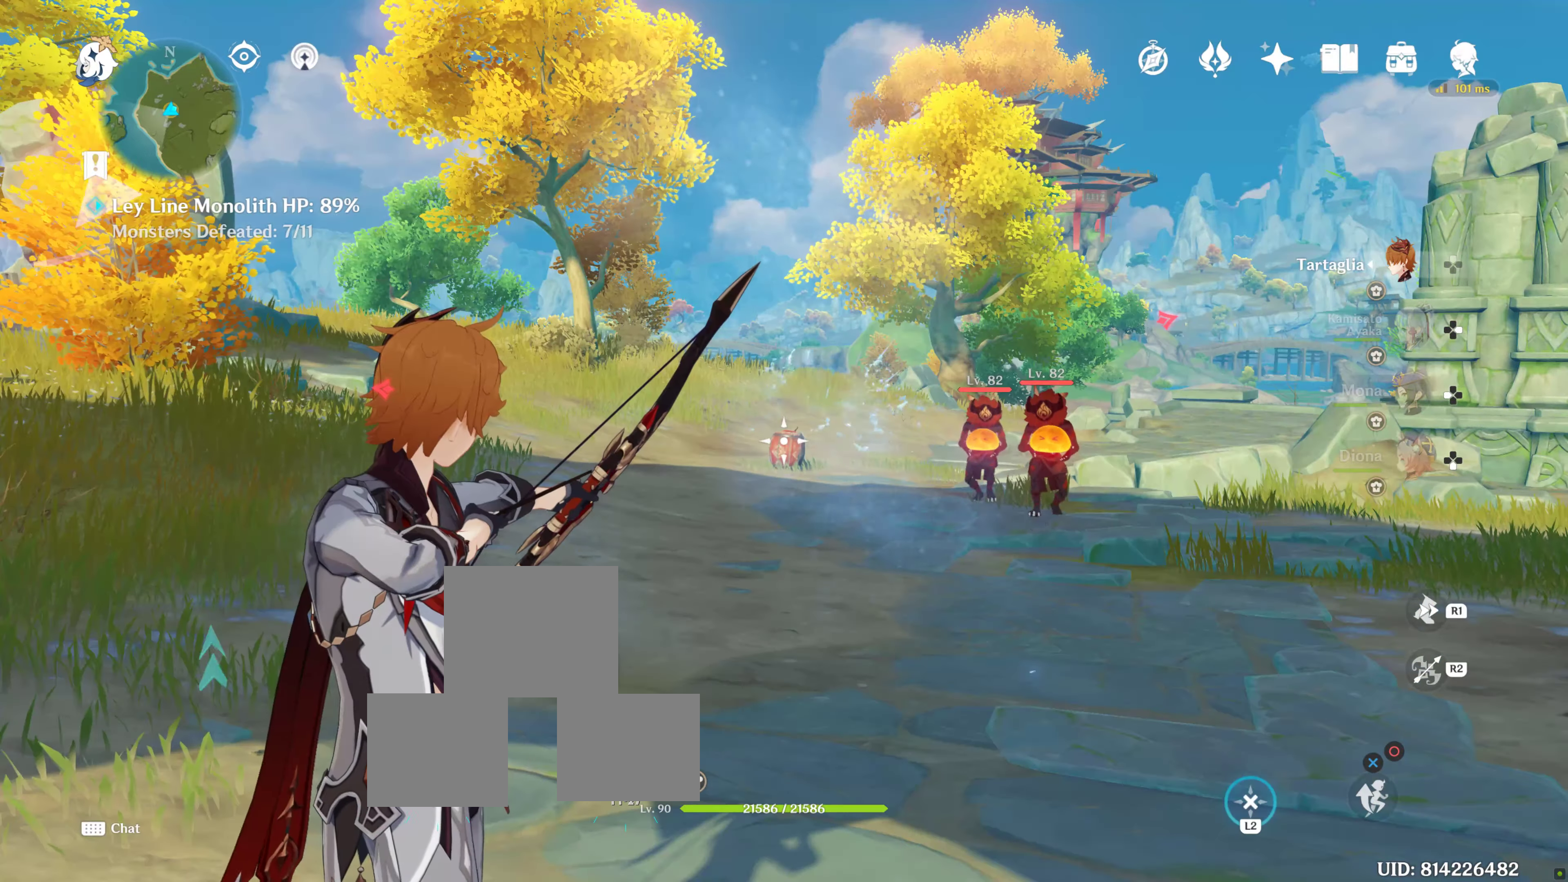
{"buttons": ["L2"], "left_stick": "left", "right_stick": "center", "events": [[100, "R1", "down"], [100, "R2", "down"], [217, "R1", "up"], [250, "R2", "up"], [367, "L1", "down"], [450, "L1", "up"]]}
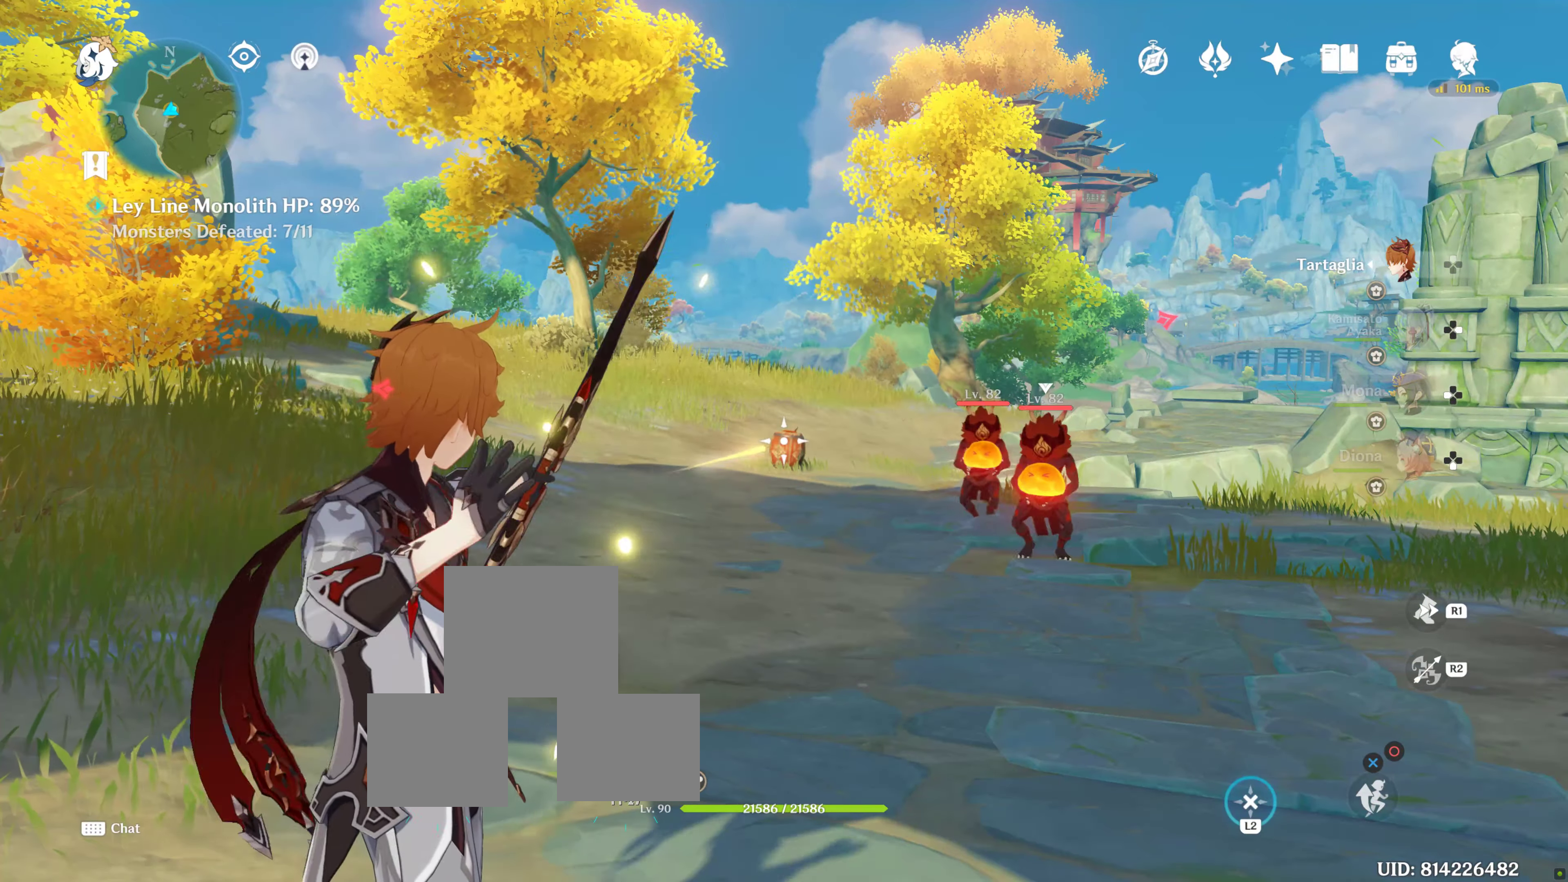
{"buttons": [], "left_stick": "left", "right_stick": "center", "events": [[367, "L1", "down"], [417, "L1", "up"], [434, "L2", "up"]]}
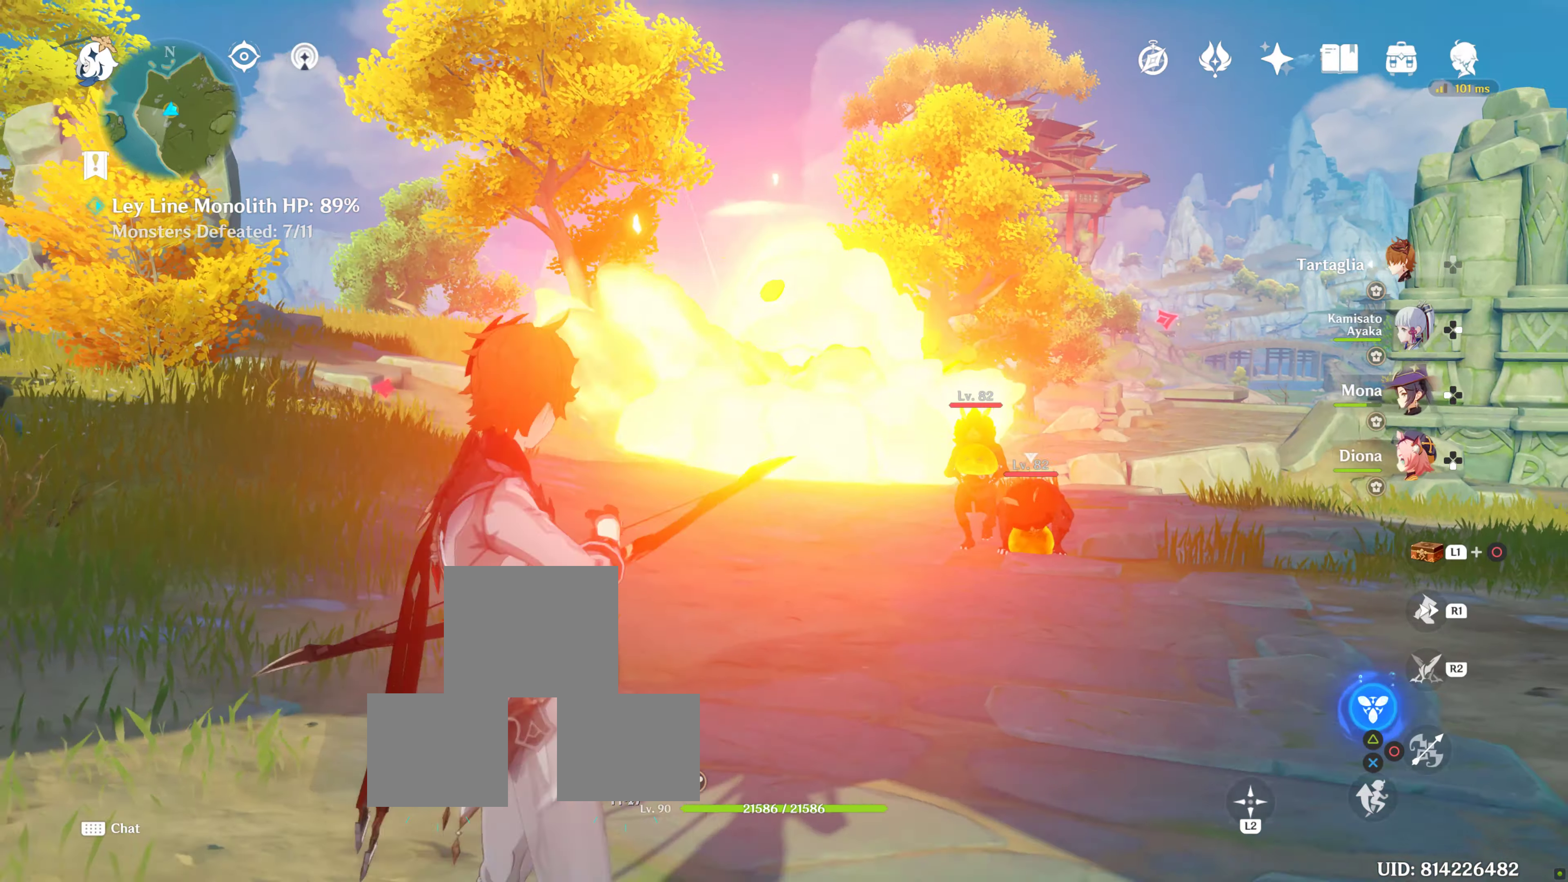
{"buttons": [], "left_stick": "up", "right_stick": "center", "events": [[67, "left_stick", "center"], [117, "left_stick", "down"], [217, "right_stick", "down"], [350, "left_stick", "center"], [367, "right_stick", "center"], [467, "left_stick", "up"]]}
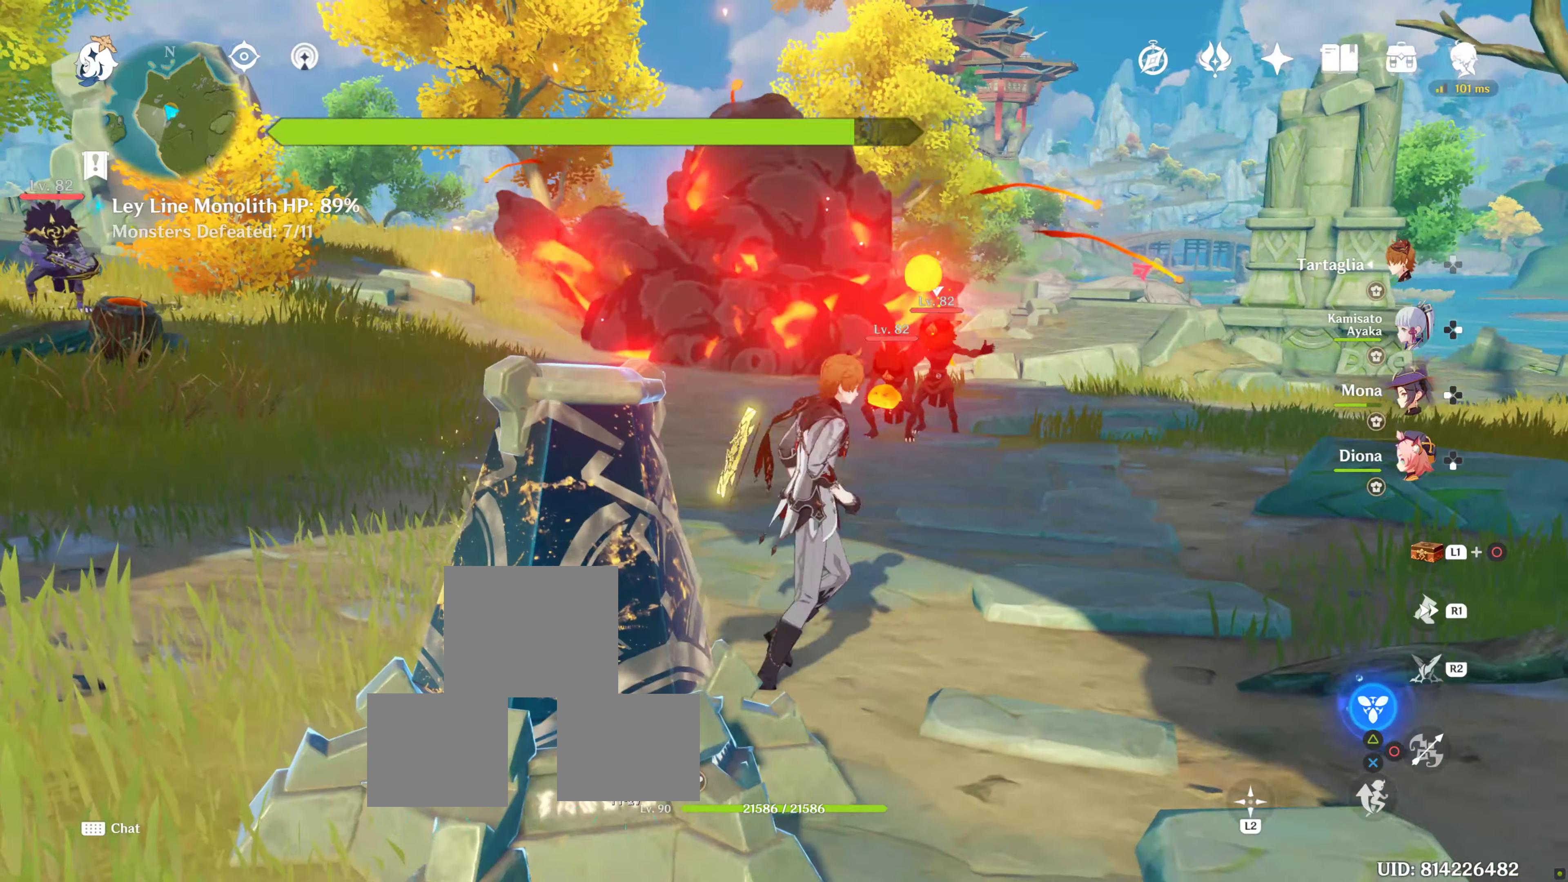
{"buttons": ["R1"], "left_stick": "right", "right_stick": "center", "events": [[150, "left_stick", "center"], [300, "left_stick", "down-right"], [367, "right_stick", "down-left"], [500, "R1", "down"], [500, "left_stick", "right"], [500, "right_stick", "center"]]}
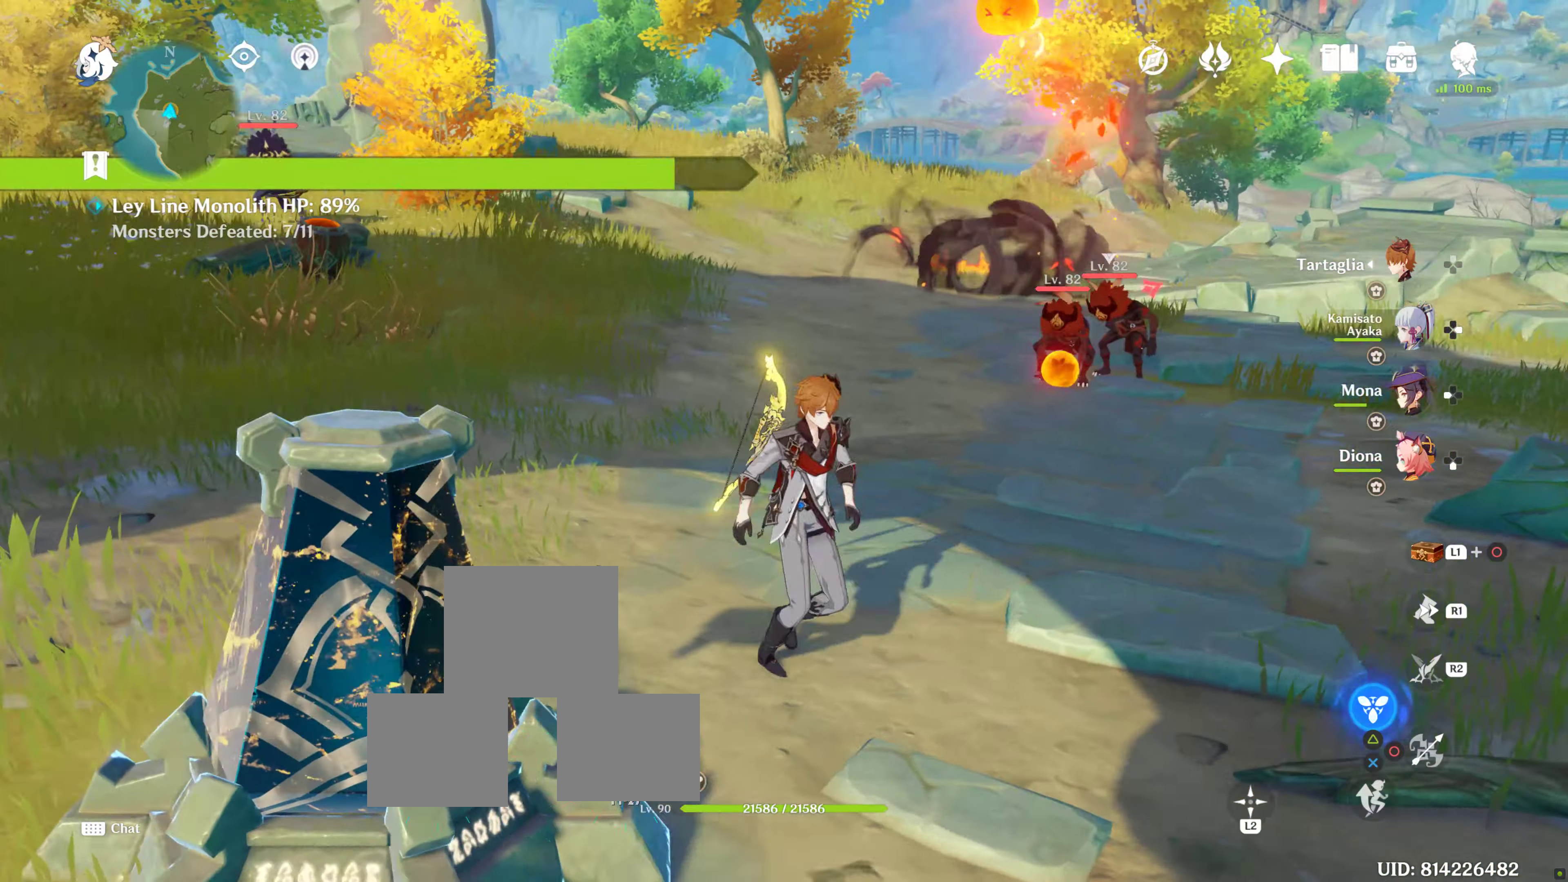
{"buttons": [], "left_stick": "up-right", "right_stick": "center", "events": [[117, "R1", "up"], [150, "left_stick", "up-right"]]}
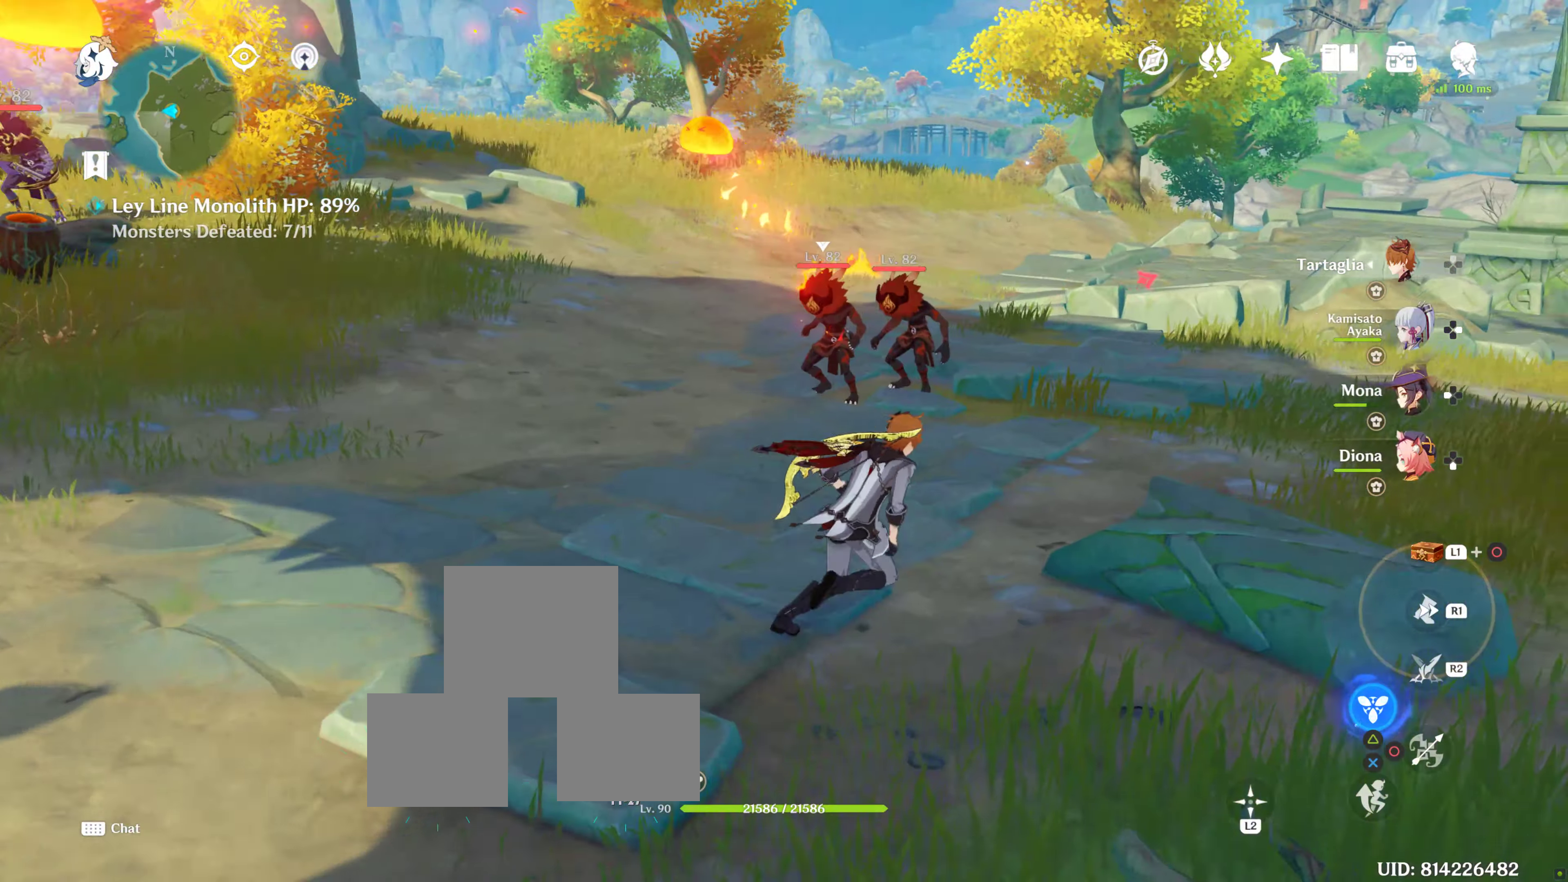
{"buttons": [], "left_stick": "up-right", "right_stick": "center", "events": [[34, "left_stick", "up"], [67, "R1", "down"], [100, "right_stick", "up-left"], [234, "R1", "up"], [250, "right_stick", "center"], [500, "left_stick", "up-right"]]}
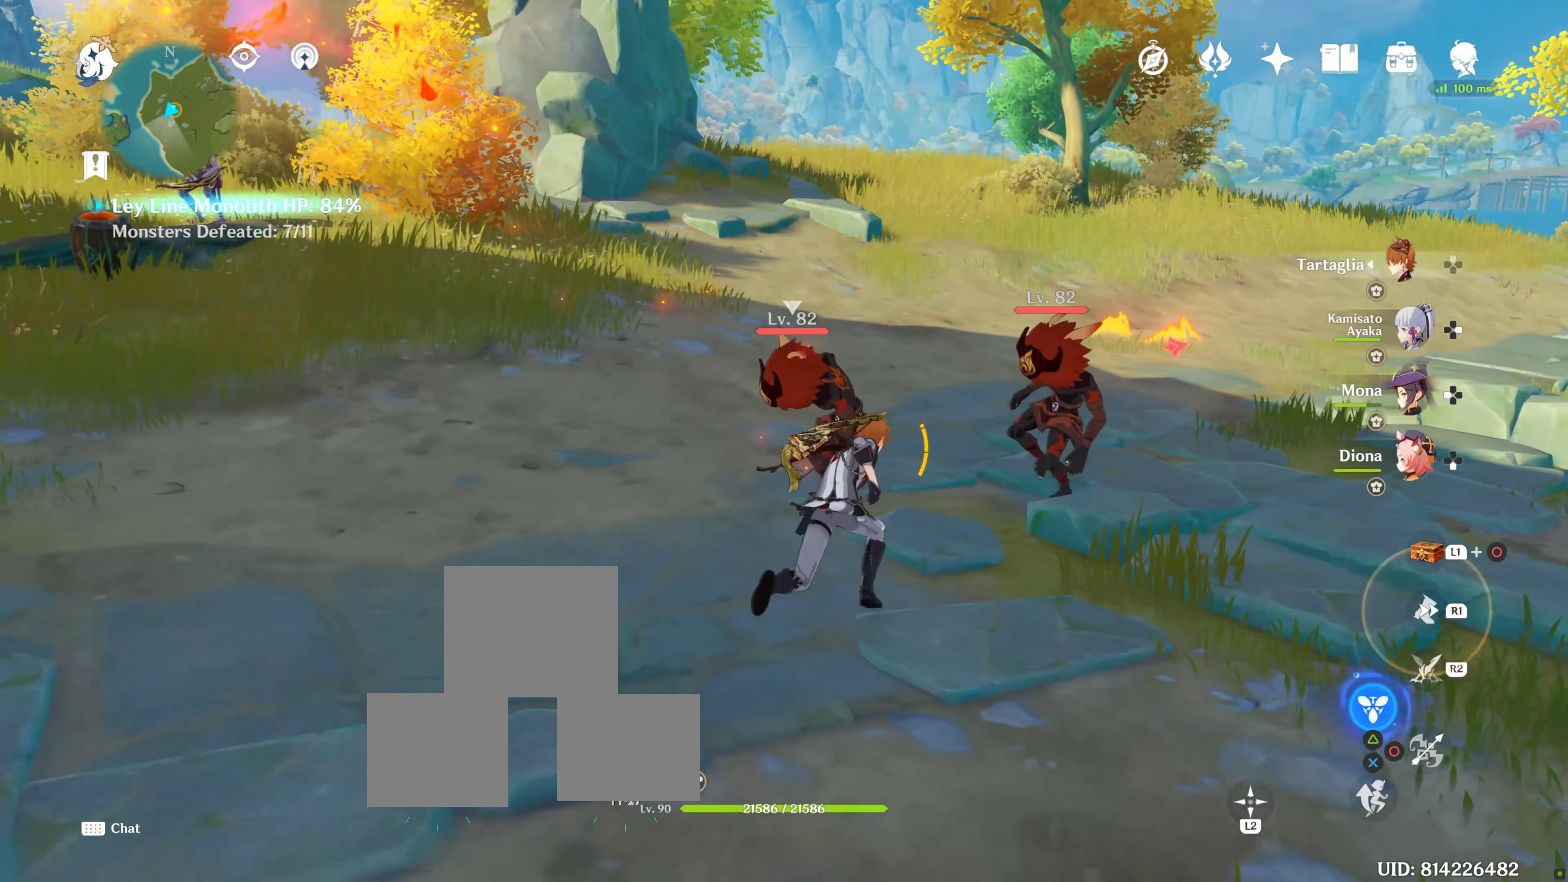
{"buttons": [], "left_stick": "left", "right_stick": "center", "events": [[134, "R2", "down"], [167, "left_stick", "up"], [250, "R2", "up"], [367, "CIRCLE", "down"], [367, "left_stick", "left"], [434, "CIRCLE", "up"]]}
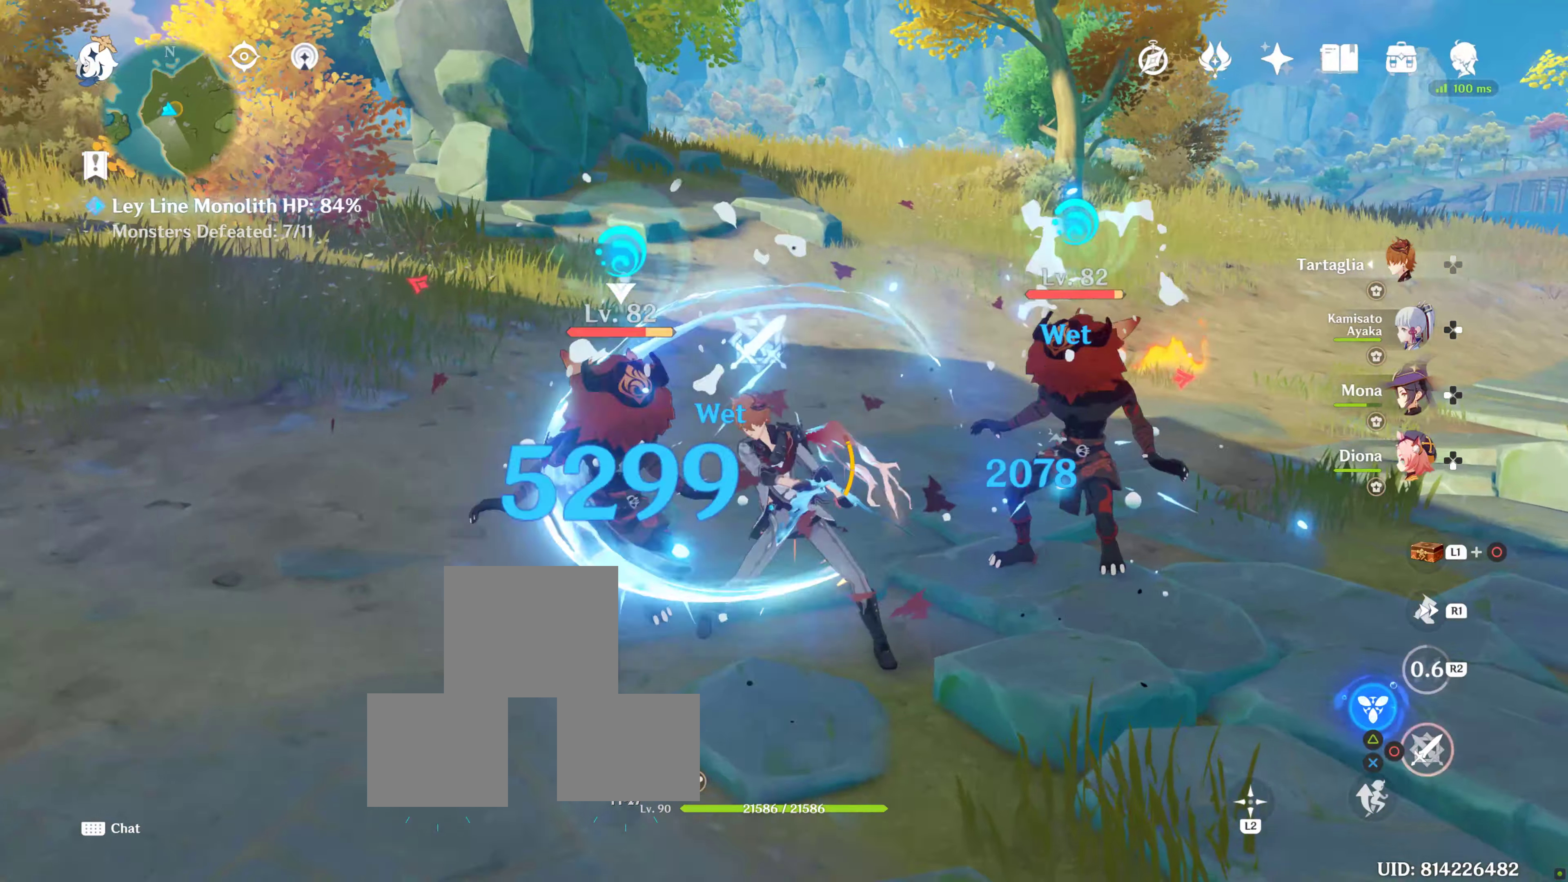
{"buttons": ["TRIANGLE"], "left_stick": "center", "right_stick": "center", "events": [[34, "CIRCLE", "down"], [67, "CIRCLE", "up"], [200, "TRIANGLE", "down"], [267, "TRIANGLE", "up"], [267, "left_stick", "center"], [384, "TRIANGLE", "down"], [434, "TRIANGLE", "up"], [500, "TRIANGLE", "down"]]}
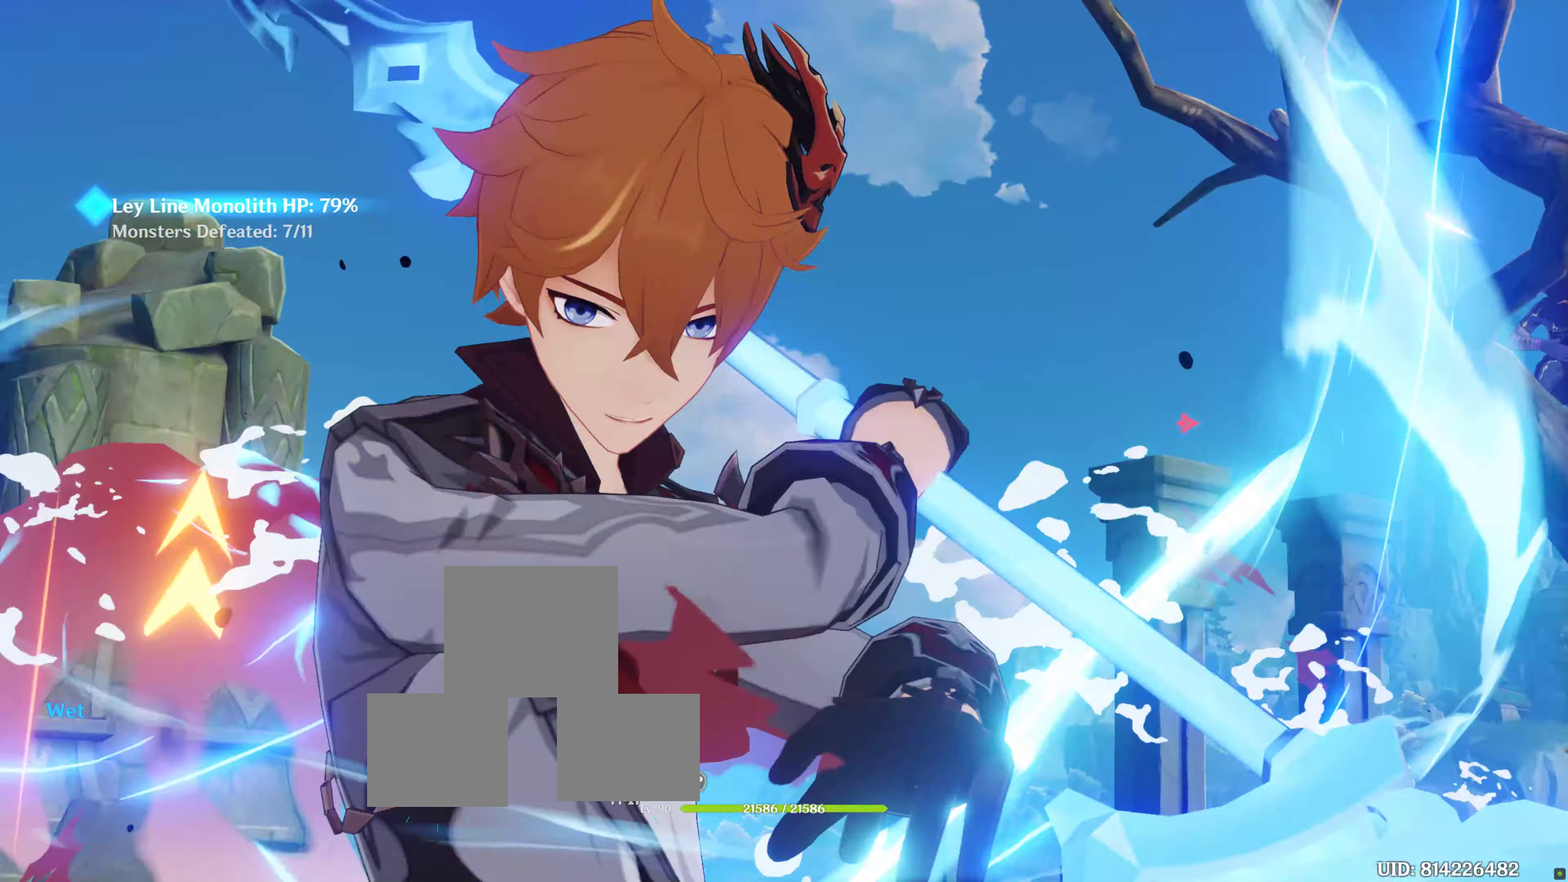
{"buttons": [], "left_stick": "center", "right_stick": "center", "events": [[100, "TRIANGLE", "up"], [166, "TRIANGLE", "down"], [266, "TRIANGLE", "up"]]}
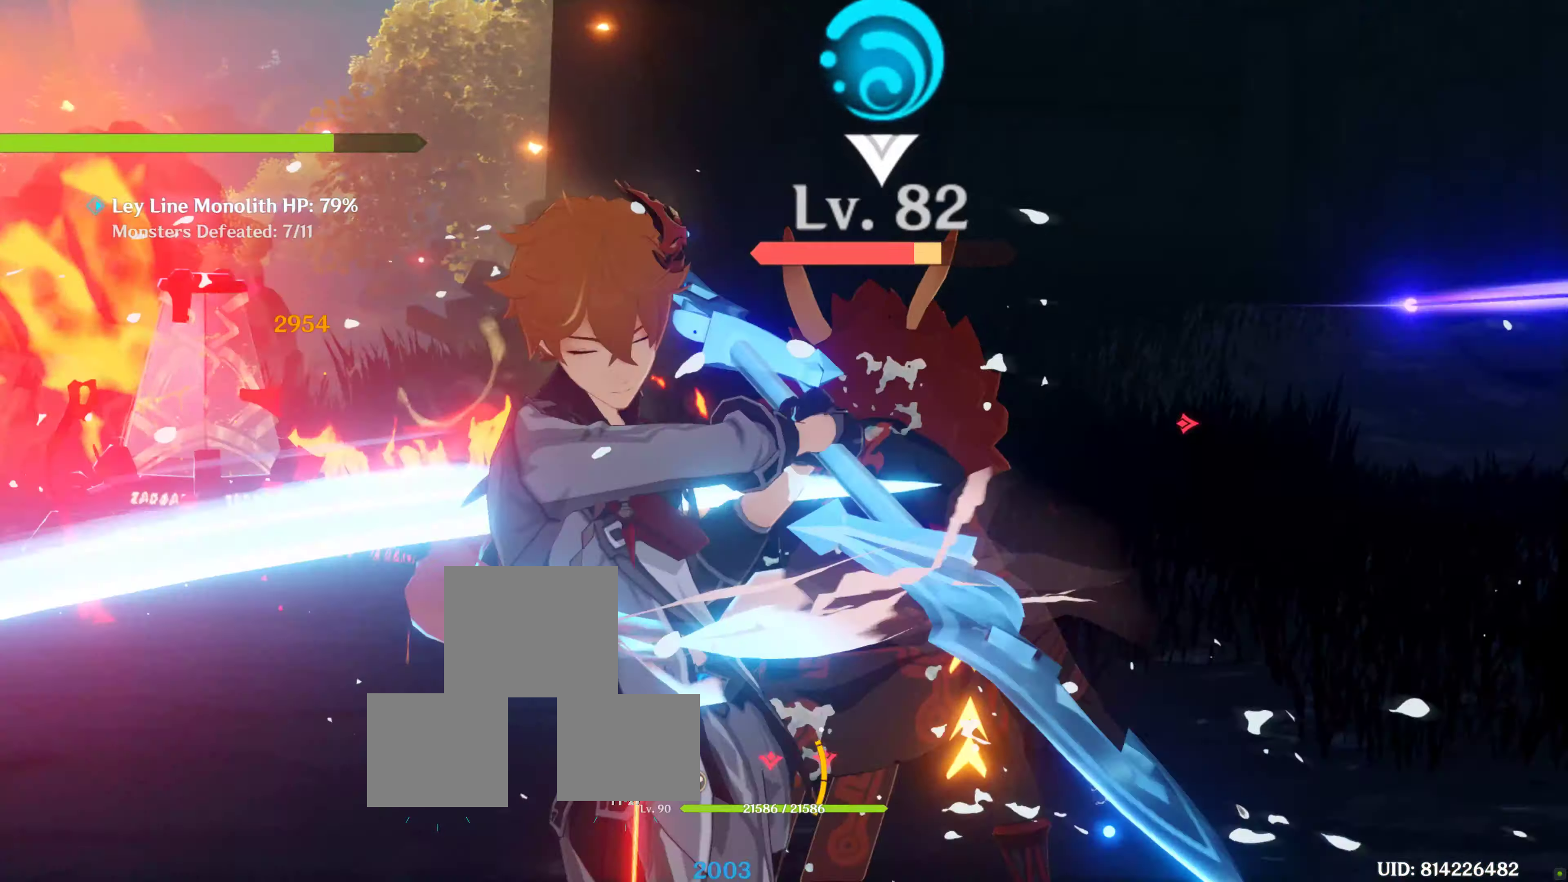
{"buttons": [], "left_stick": "up", "right_stick": "down", "events": [[316, "START", "down"], [316, "left_stick", "up"], [333, "START", "up"], [416, "right_stick", "down"]]}
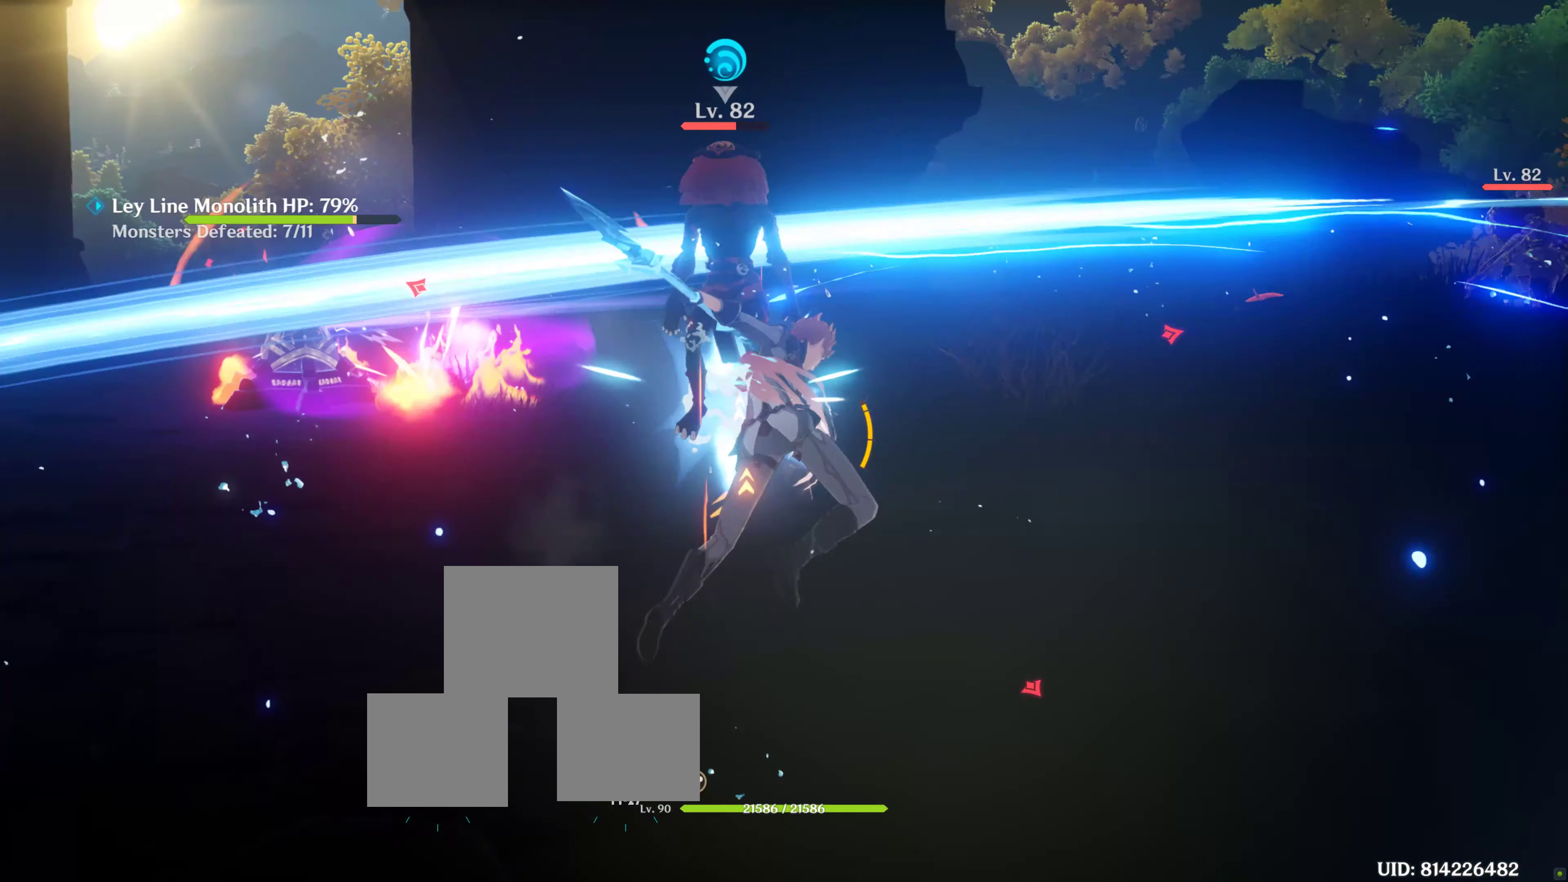
{"buttons": [], "left_stick": "left", "right_stick": "center", "events": [[133, "right_stick", "center"], [466, "left_stick", "left"]]}
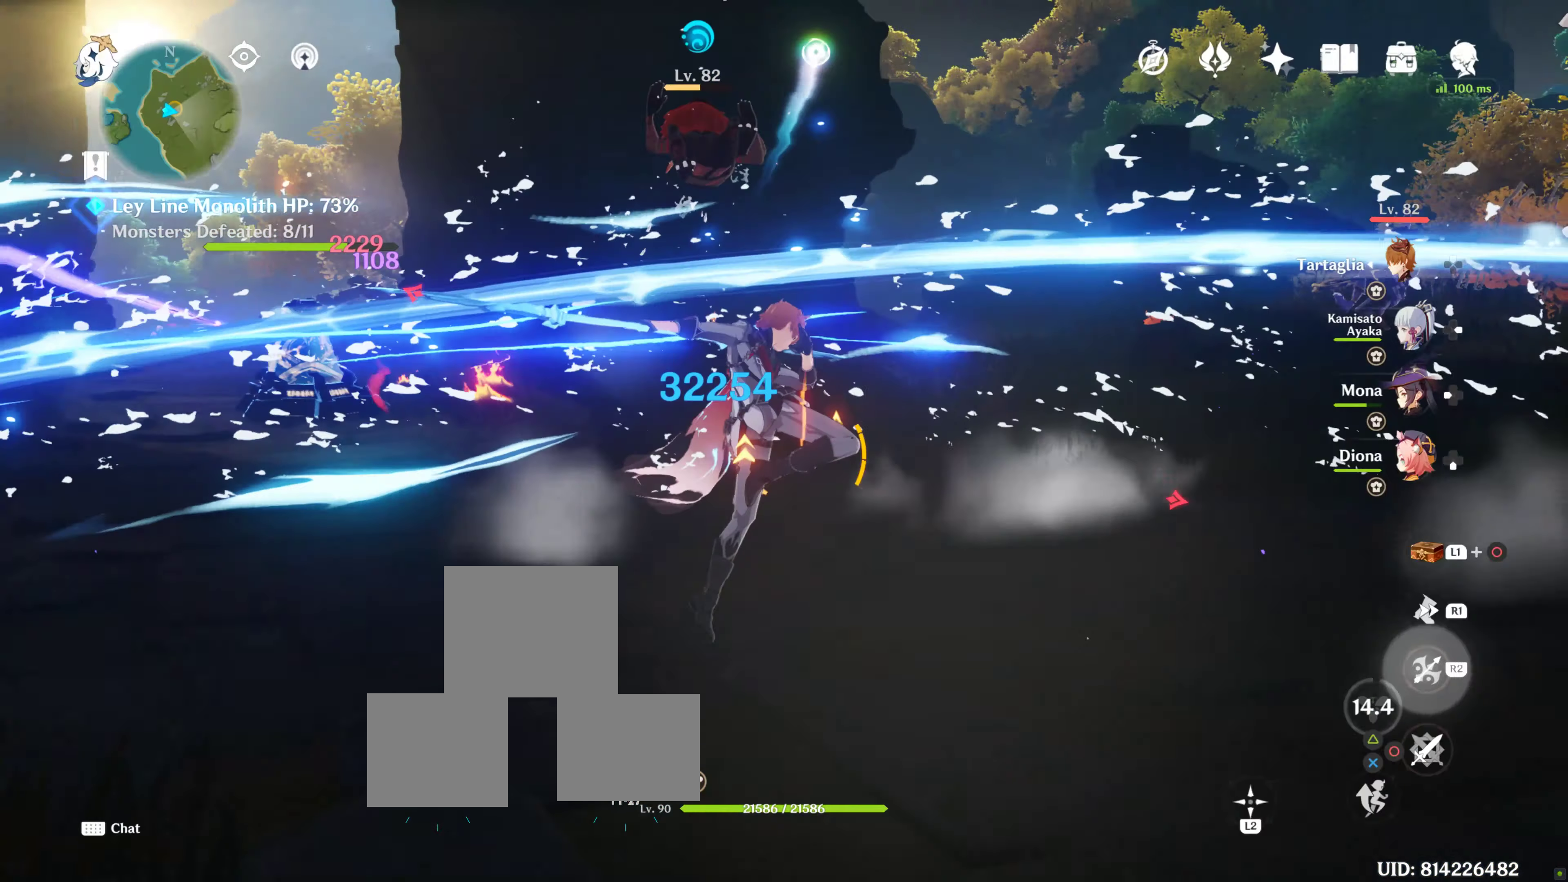
{"buttons": ["CROSS"], "left_stick": "left", "right_stick": "center", "events": [[116, "left_stick", "up"], [200, "R1", "down"], [316, "R1", "up"], [400, "left_stick", "left"], [450, "CROSS", "down"], [466, "CROSS", "up"], [500, "CROSS", "down"]]}
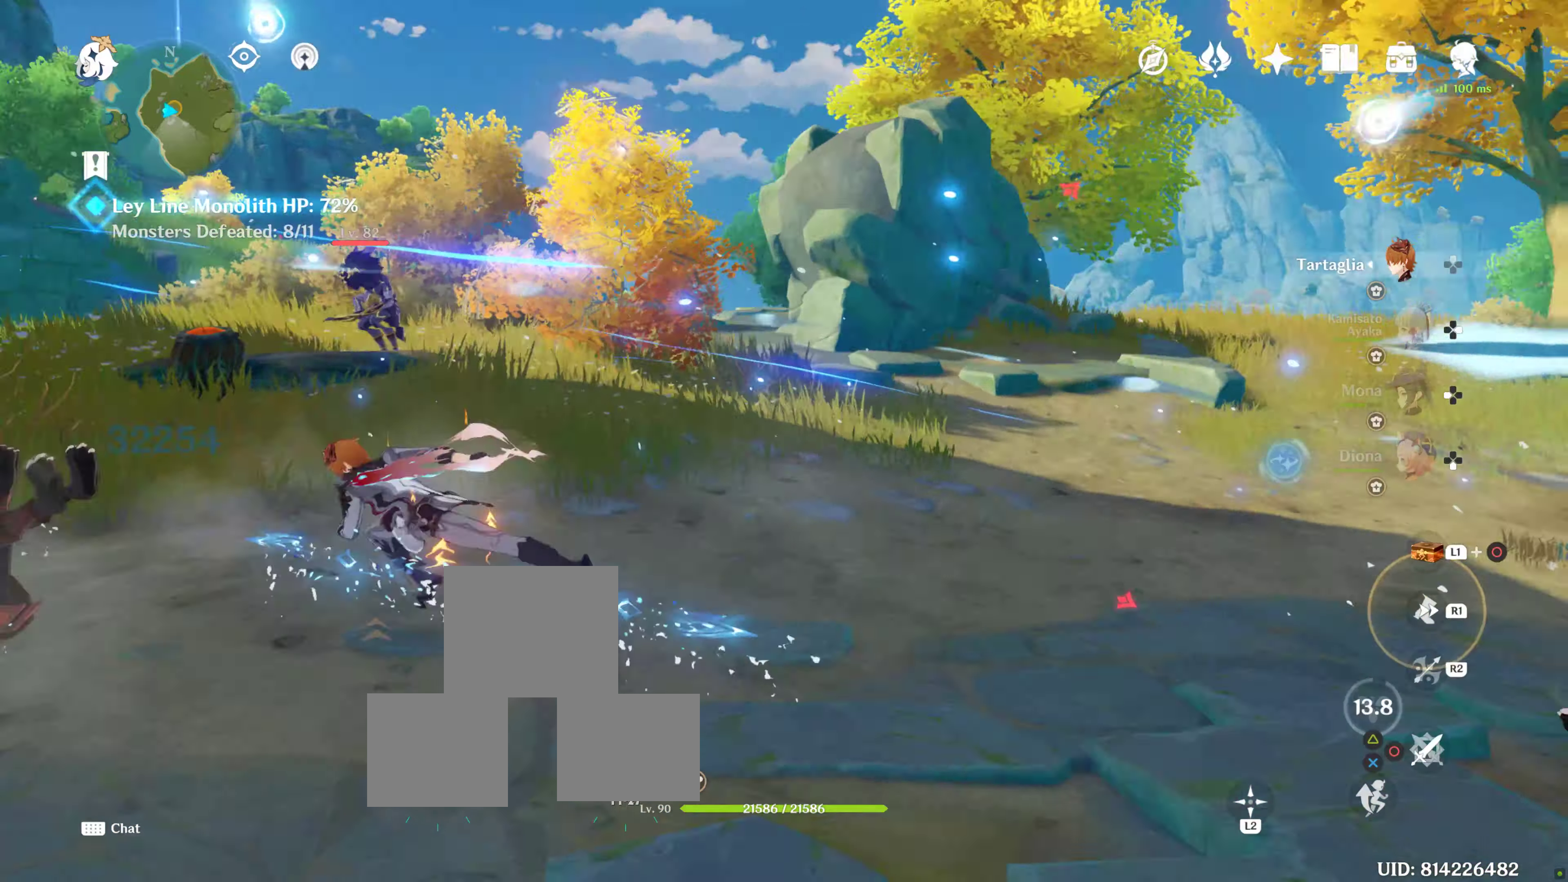
{"buttons": [], "left_stick": "up-right", "right_stick": "down-right", "events": [[16, "CROSS", "up"], [116, "left_stick", "down"], [250, "left_stick", "down-right"], [316, "right_stick", "down-right"], [483, "left_stick", "up-right"]]}
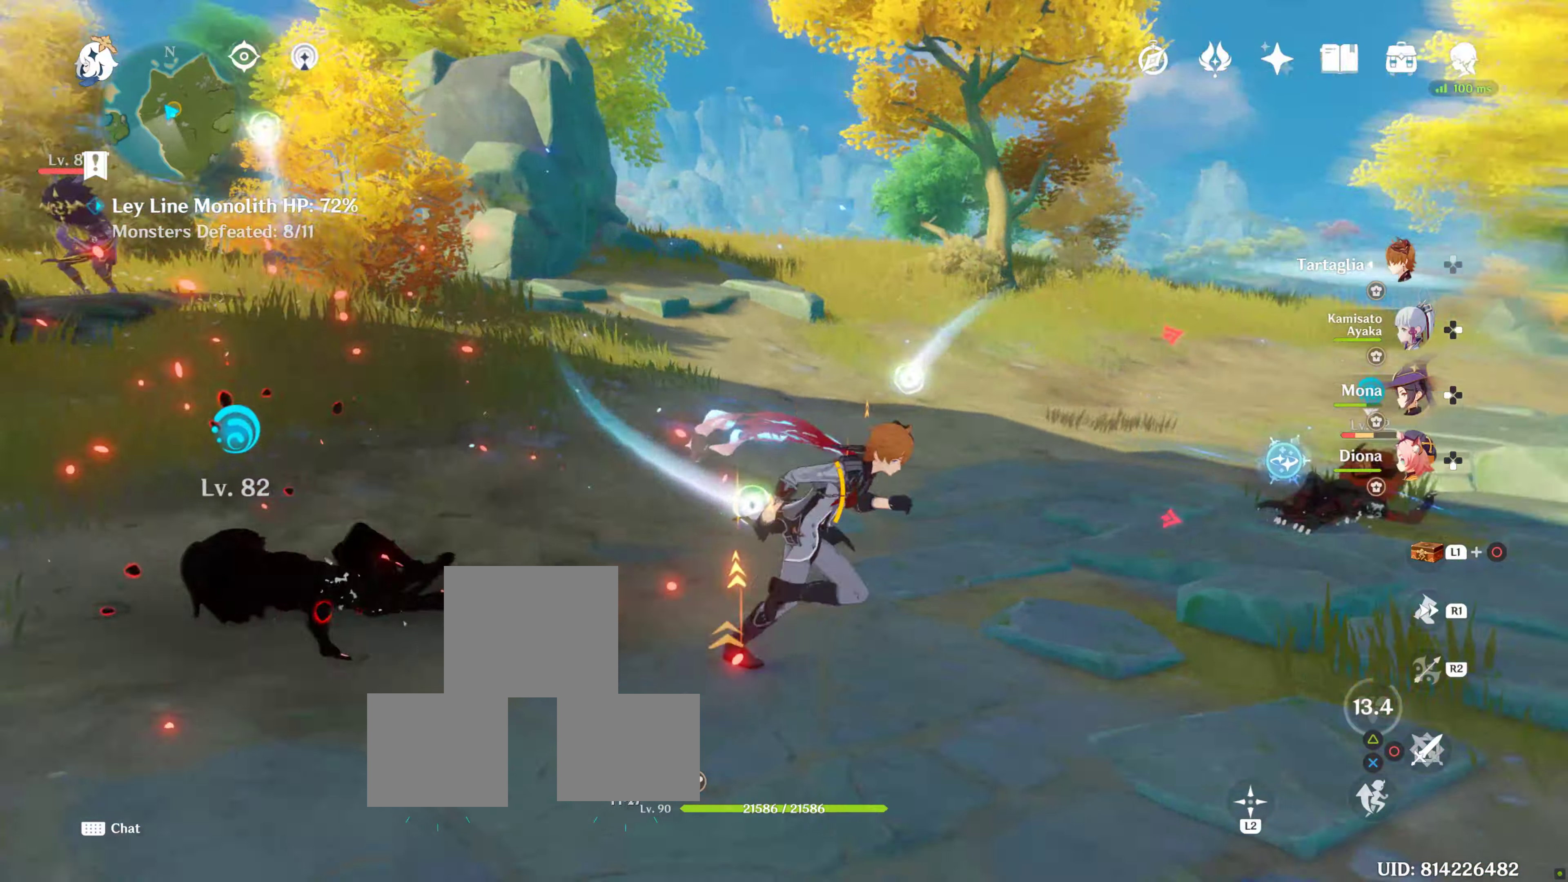
{"buttons": [], "left_stick": "up", "right_stick": "center", "events": [[66, "right_stick", "center"], [266, "R1", "down"], [466, "R1", "up"], [500, "left_stick", "up"]]}